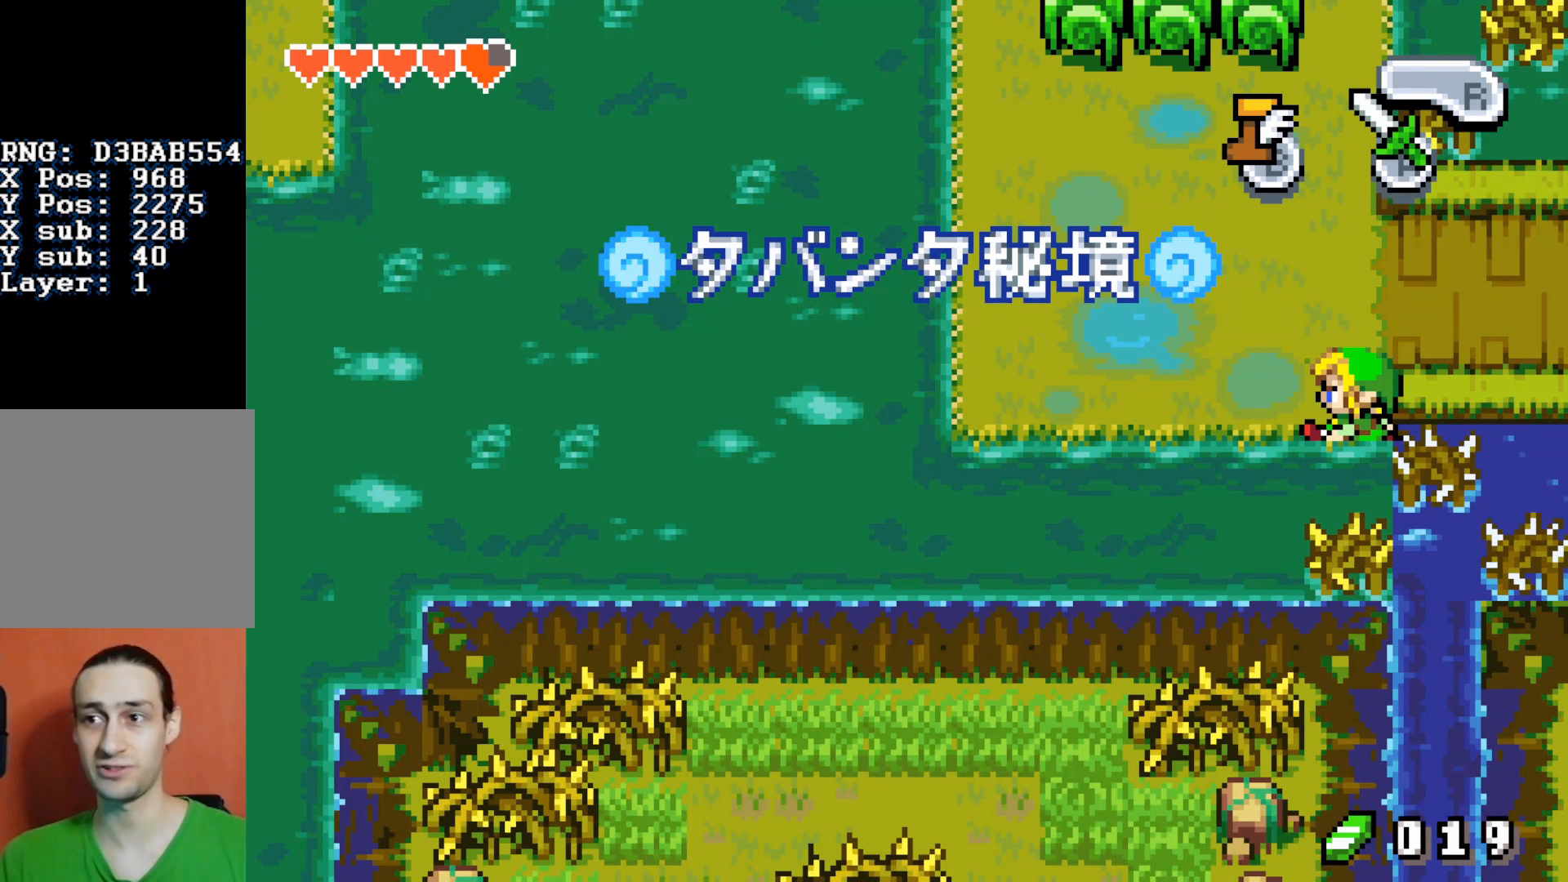
Gameplay with a controller (Nintendo layout); each line is a JSON object with the inputs held at the frame after it. "events" lists button and stick changes between this image and that frame as [ms after this image, input, new state], when the widget could be followed in between. Not read: L3 R3.
{"buttons": ["B", "DPAD_DOWN"], "events": []}
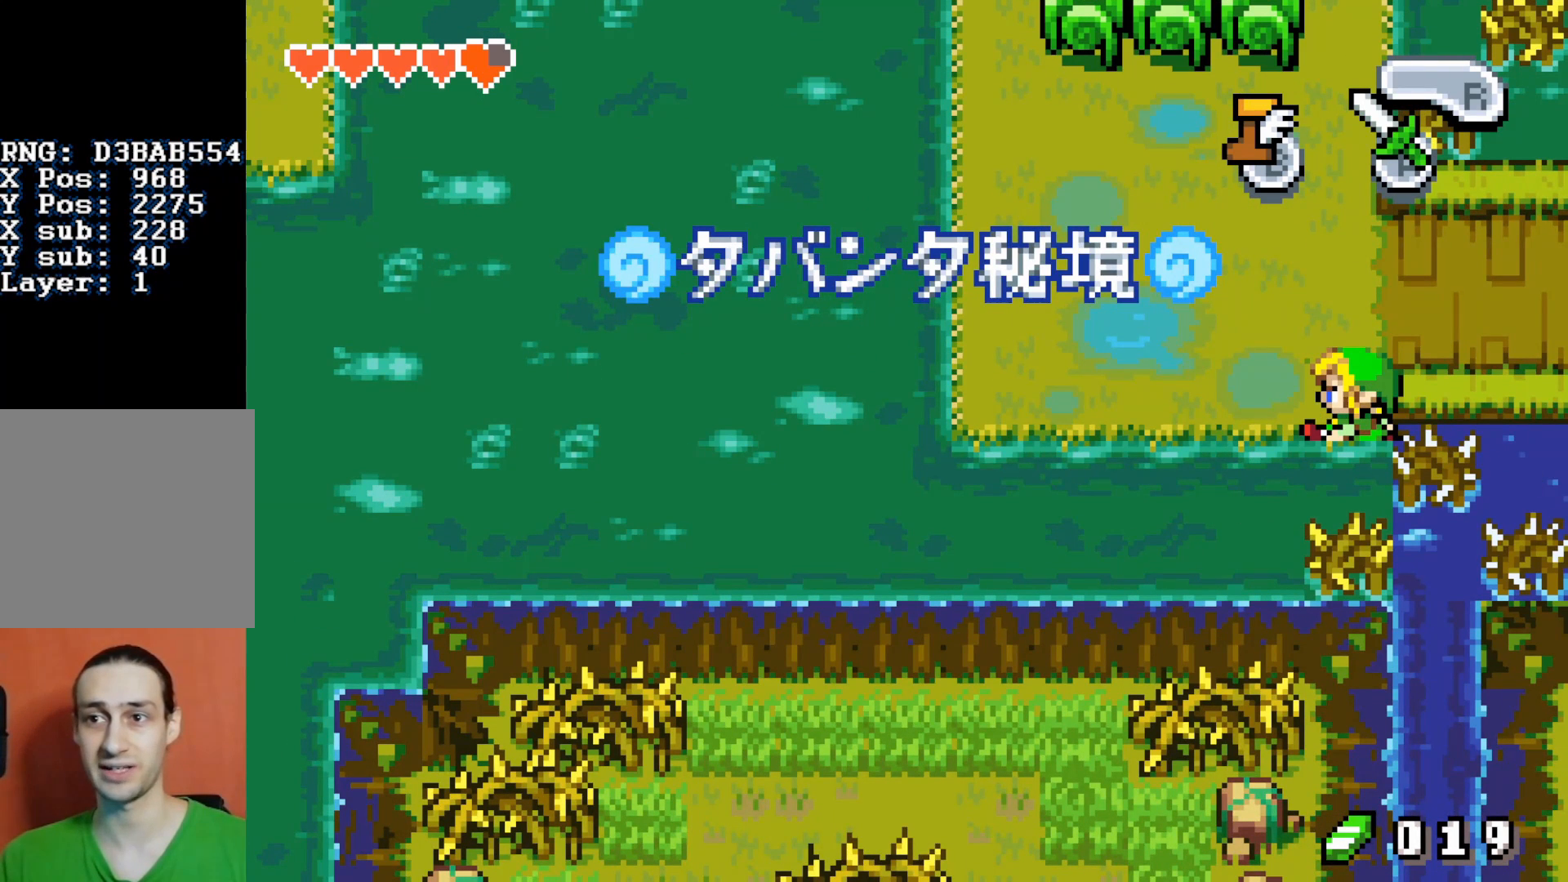
{"buttons": ["DPAD_LEFT"], "events": [[300, "B", "up"], [300, "DPAD_DOWN", "up"], [300, "DPAD_LEFT", "down"]]}
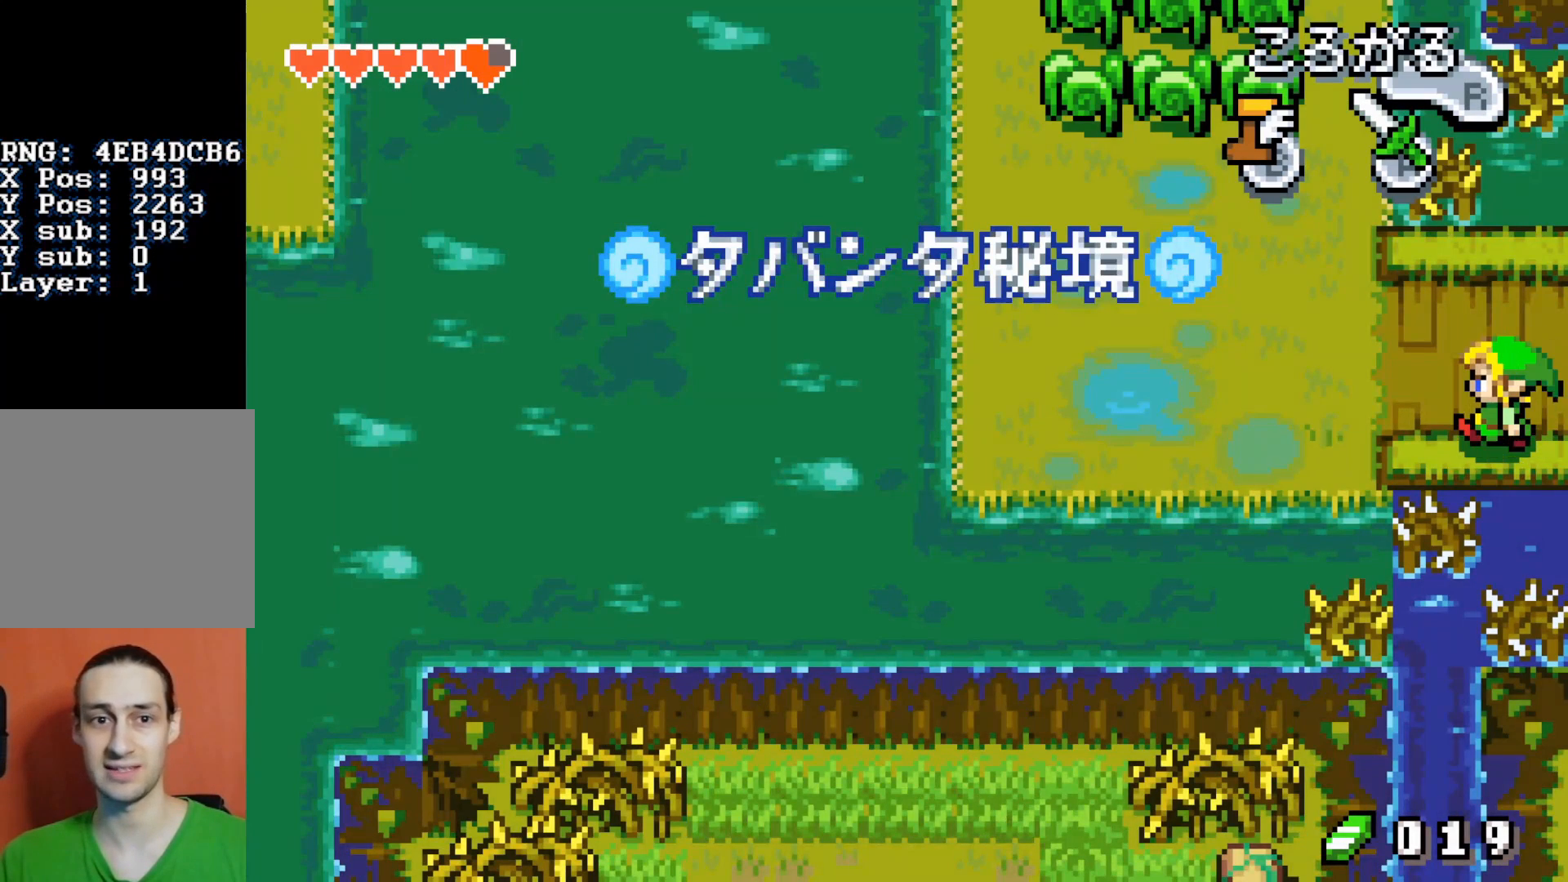
{"buttons": ["DPAD_LEFT"], "events": []}
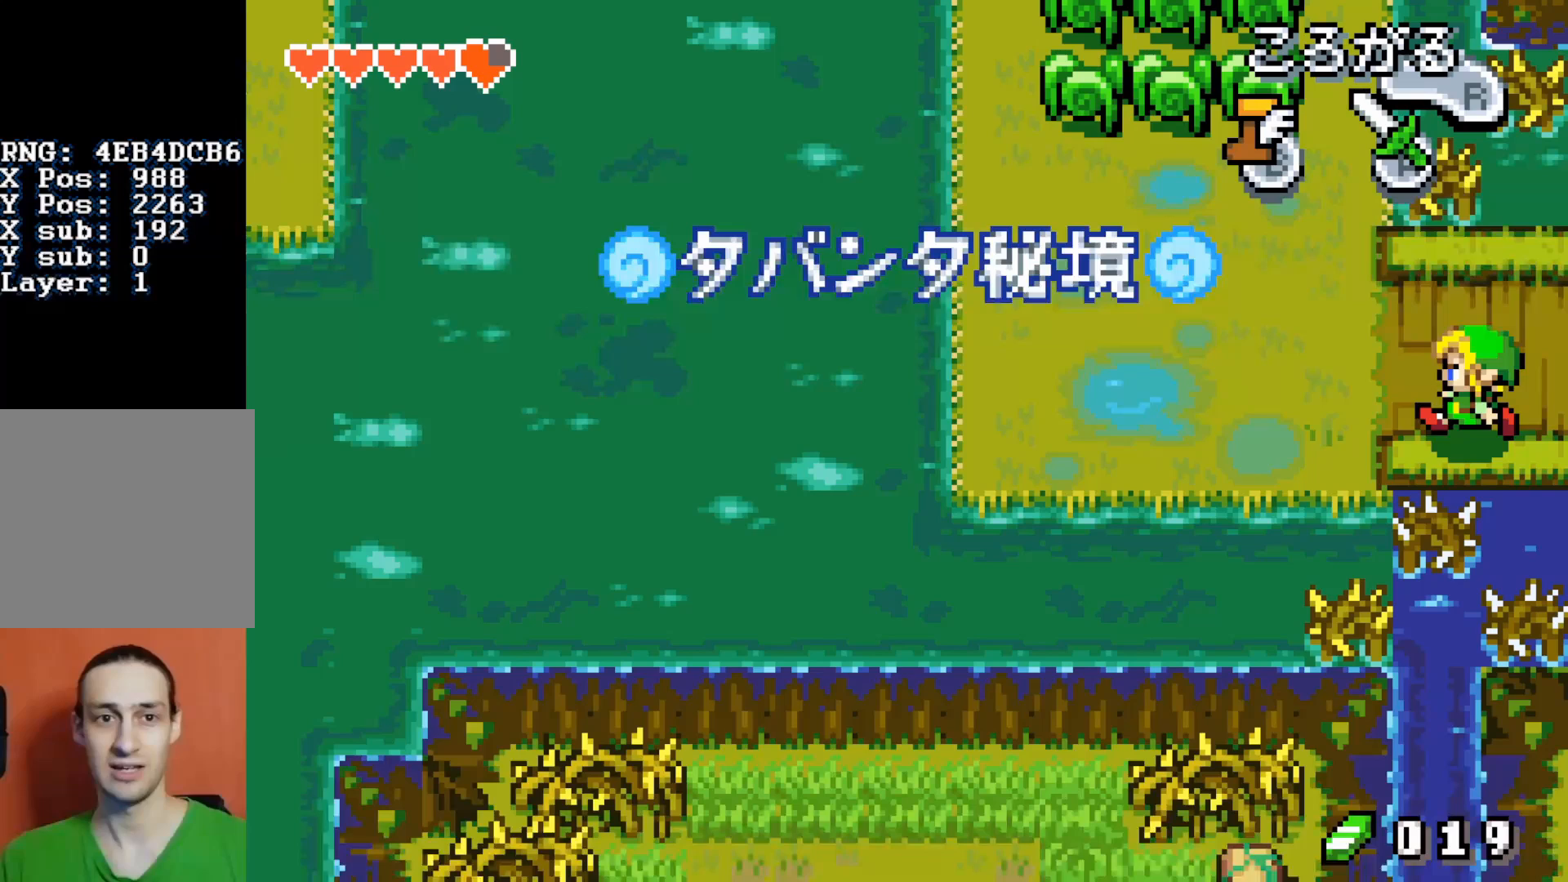
{"buttons": ["DPAD_LEFT"], "events": []}
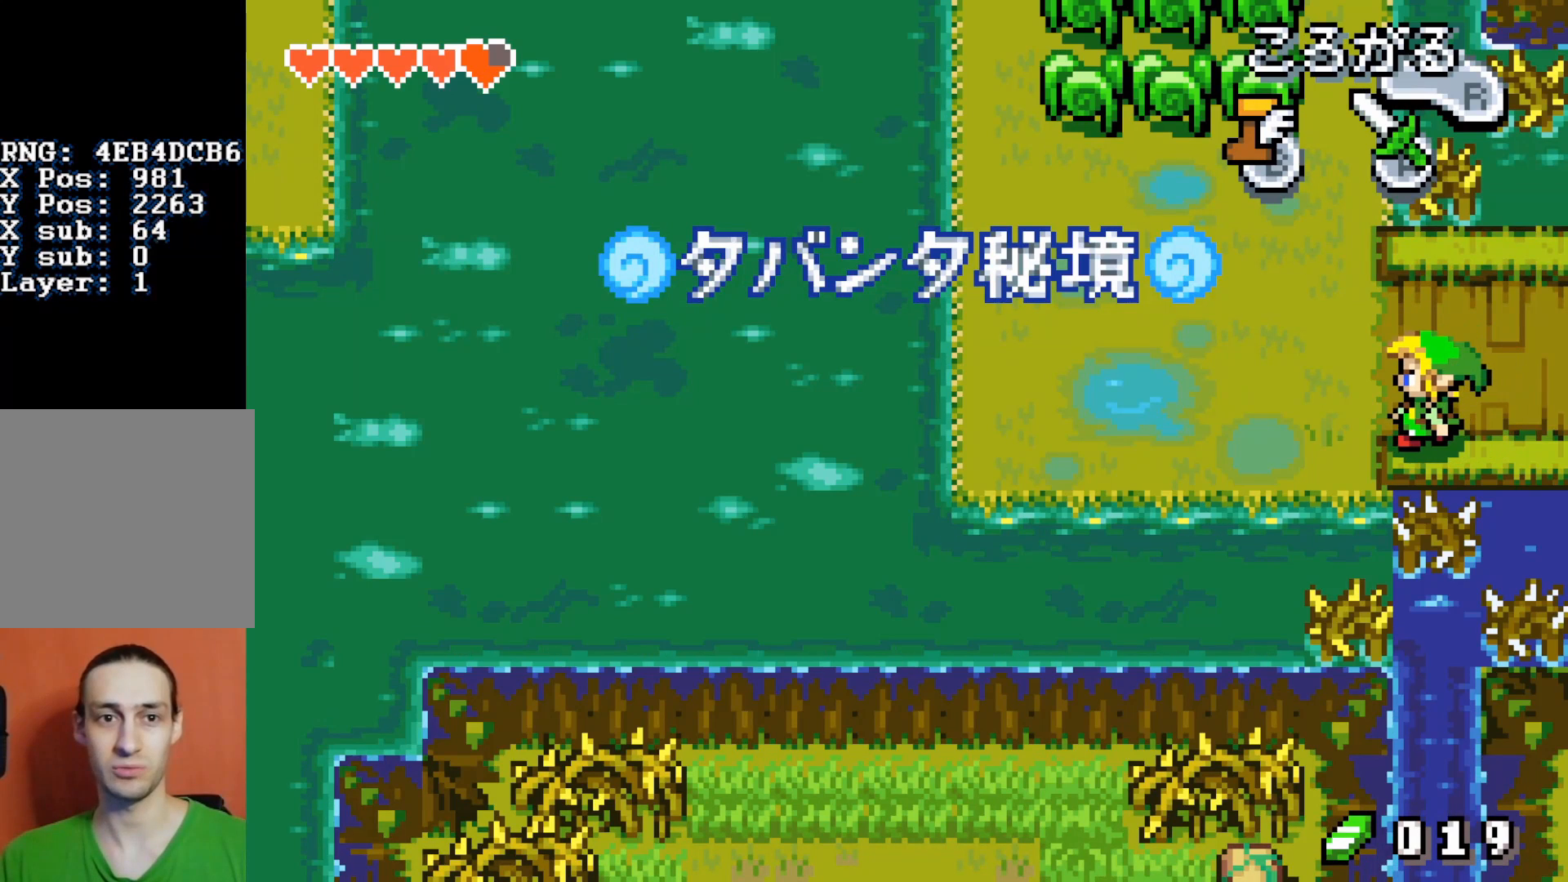
{"buttons": ["DPAD_DOWN", "DPAD_LEFT"], "events": [[367, "DPAD_DOWN", "down"]]}
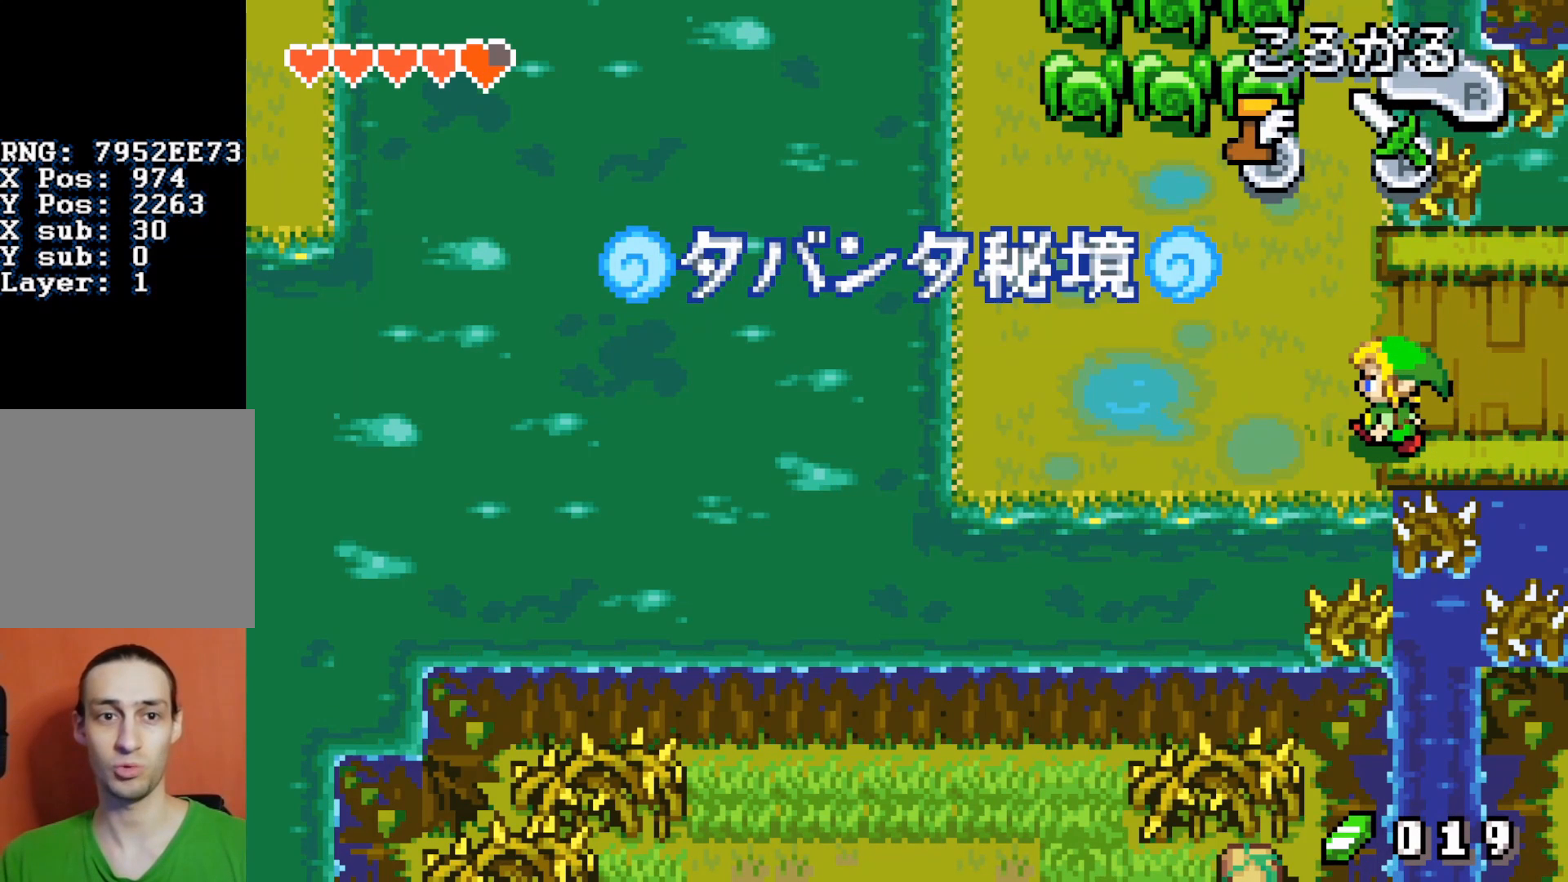
{"buttons": ["R1", "DPAD_DOWN"], "events": [[33, "DPAD_LEFT", "up"], [317, "R1", "down"]]}
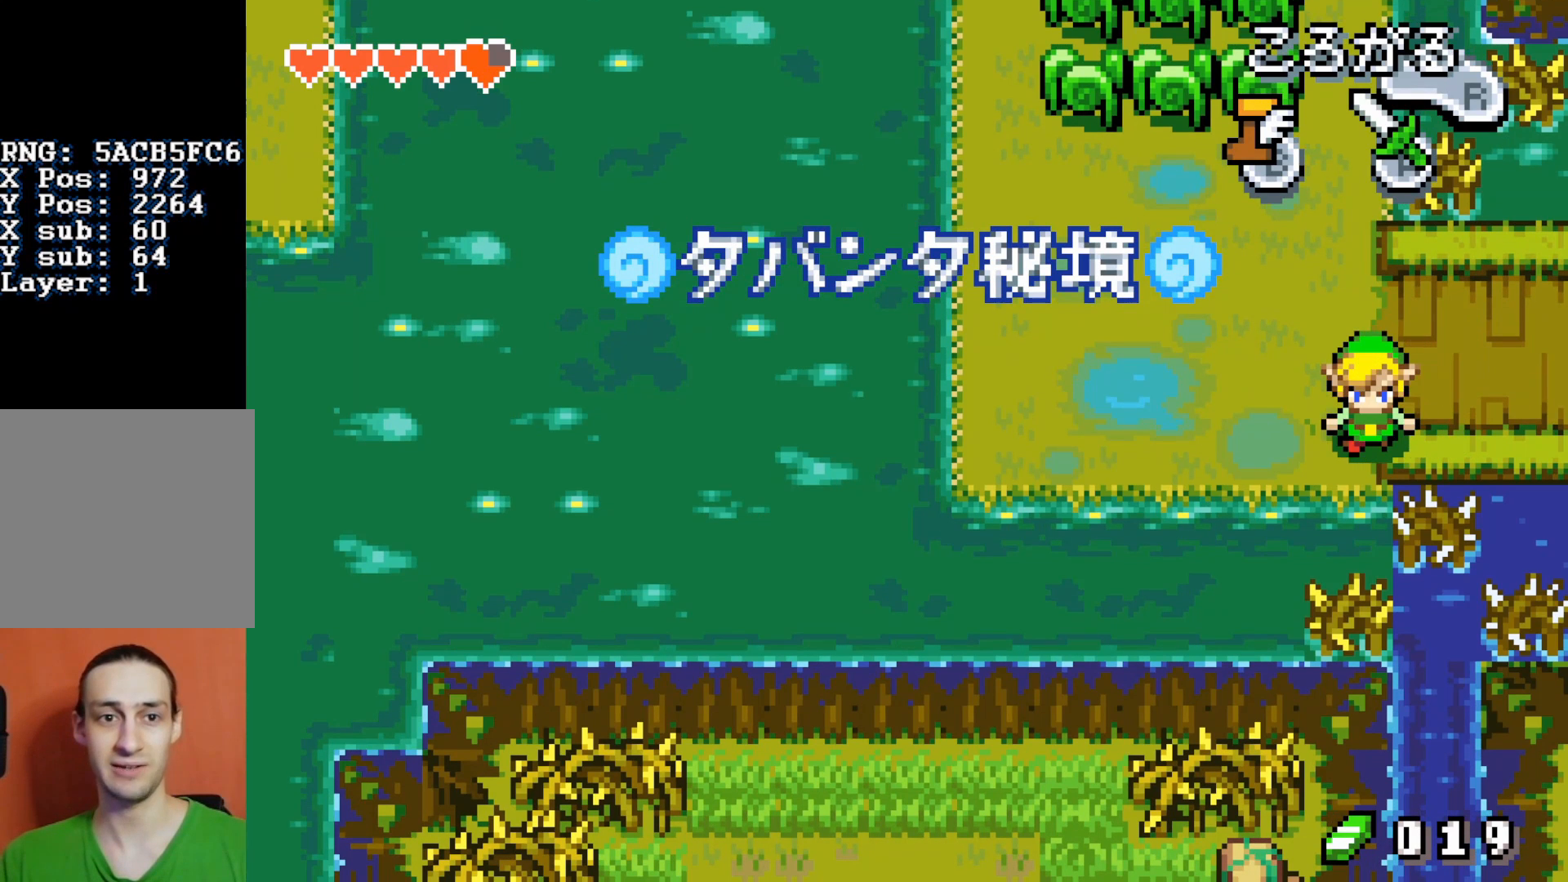
{"buttons": ["R1", "DPAD_DOWN"], "events": []}
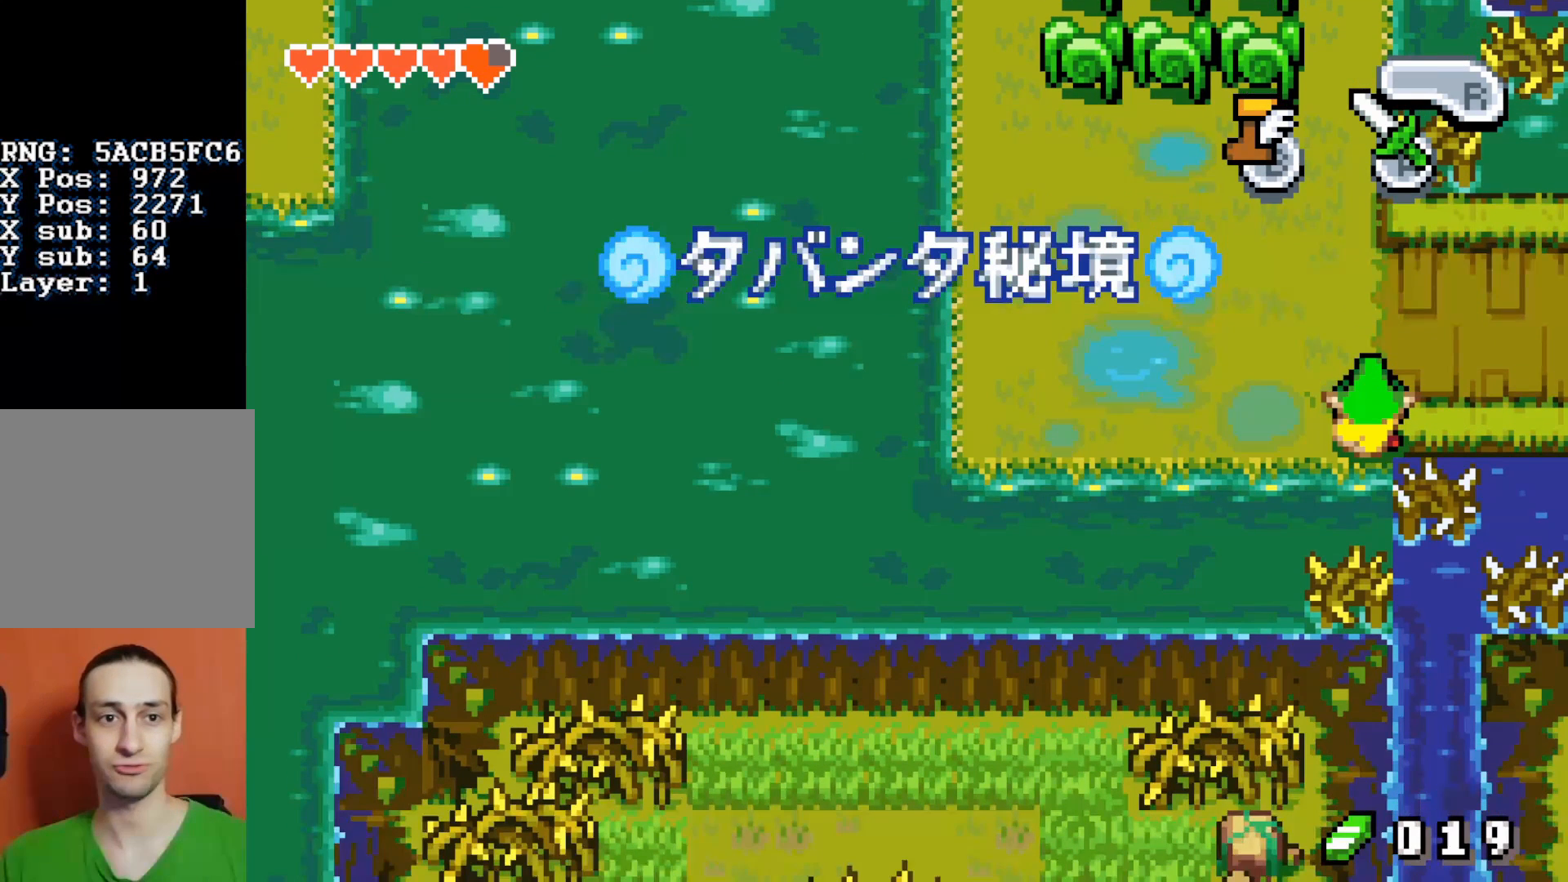
{"buttons": ["DPAD_DOWN"], "events": [[267, "R1", "up"]]}
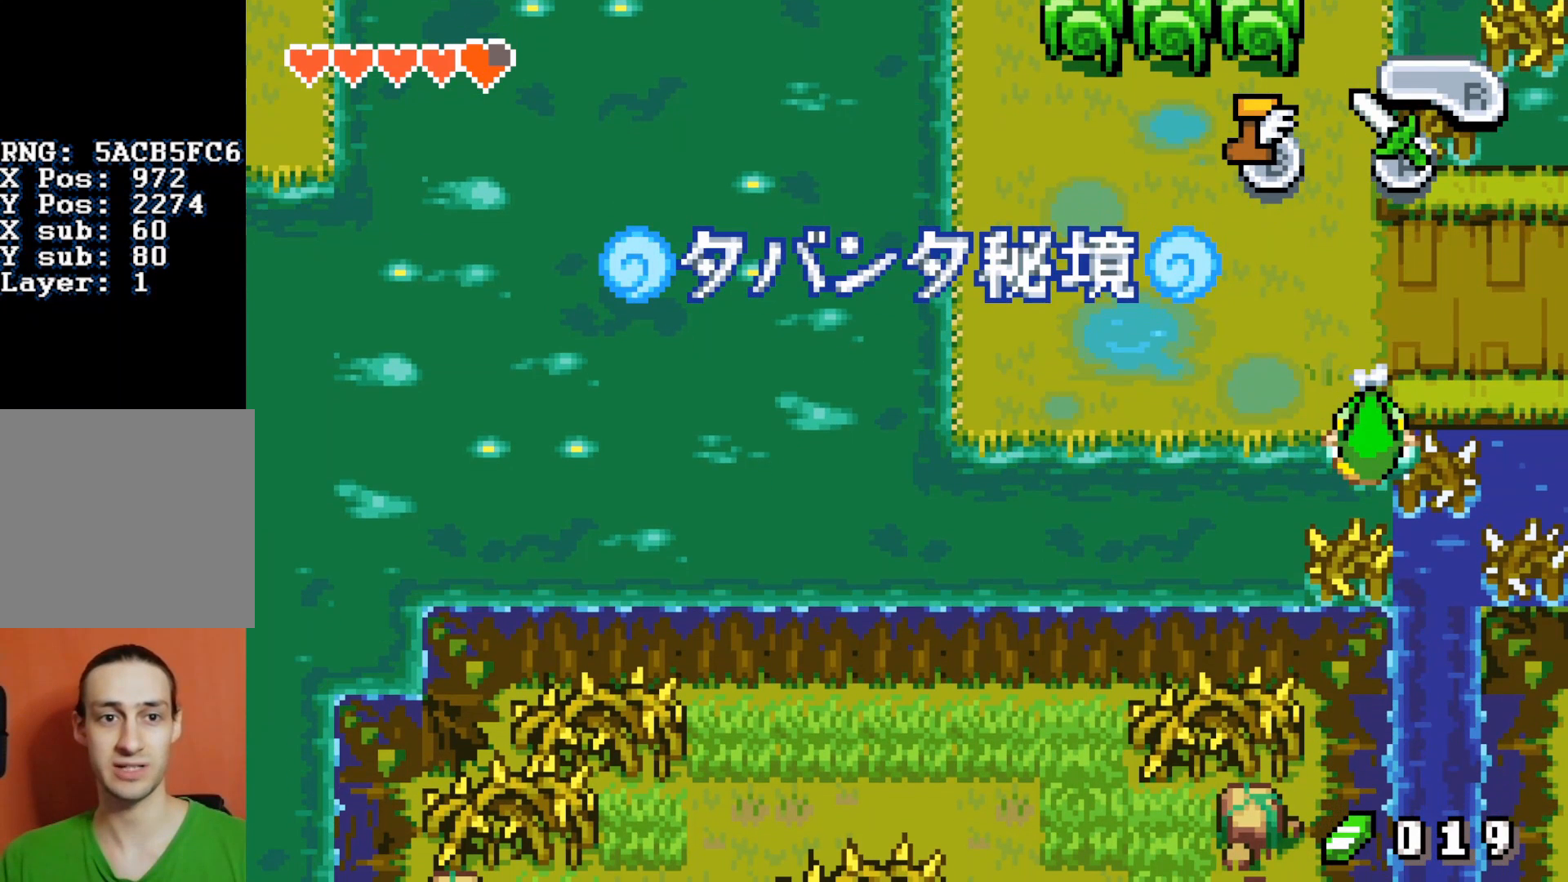
{"buttons": ["DPAD_DOWN"], "events": []}
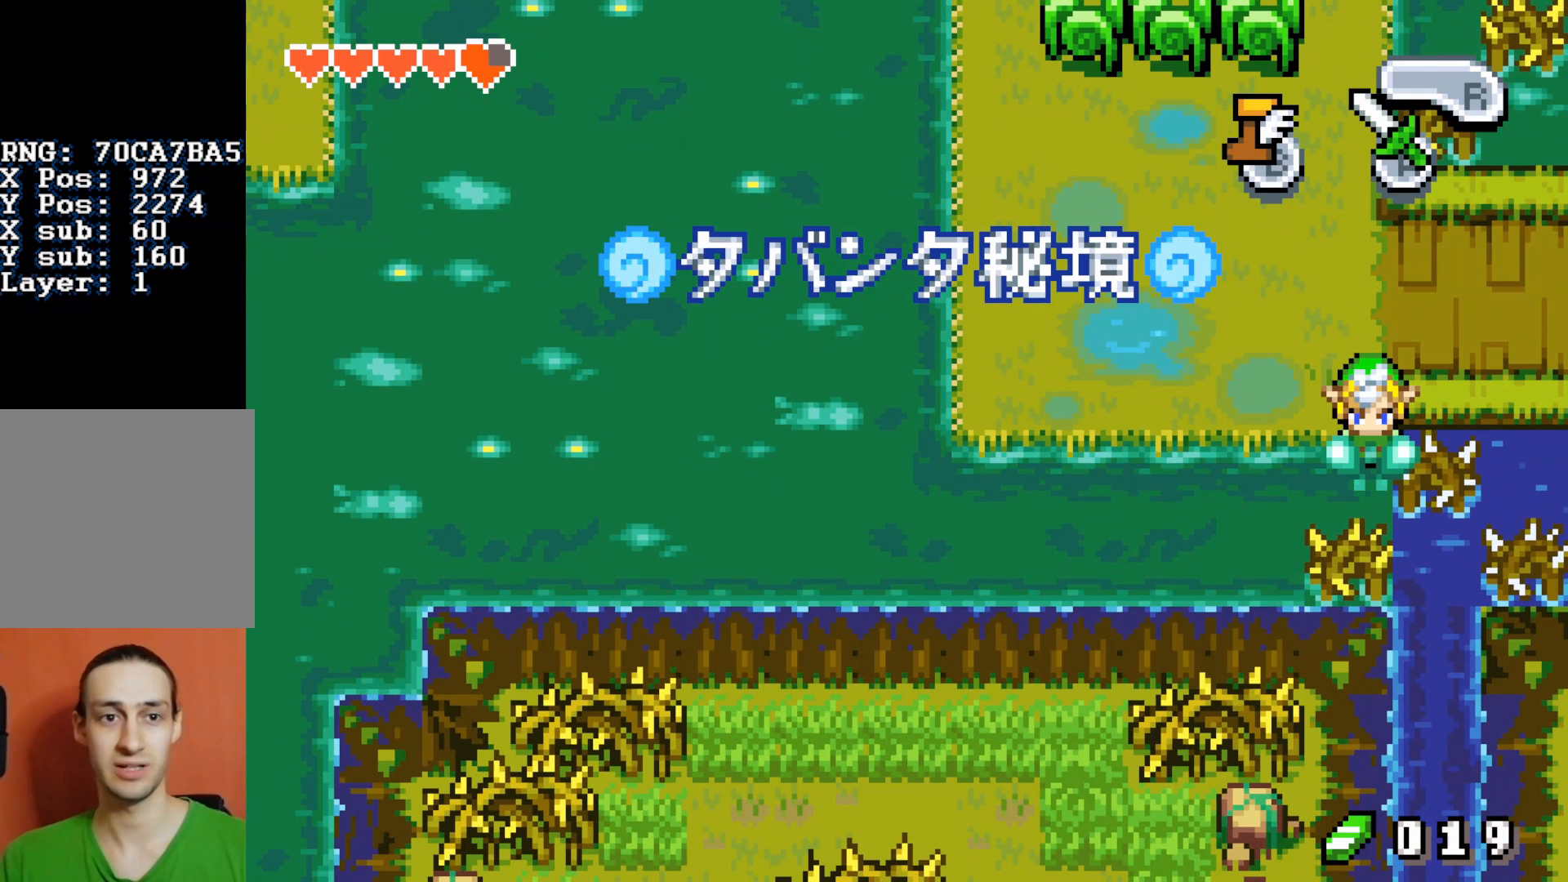
{"buttons": ["DPAD_LEFT"], "events": [[83, "DPAD_LEFT", "down"], [300, "DPAD_DOWN", "up"]]}
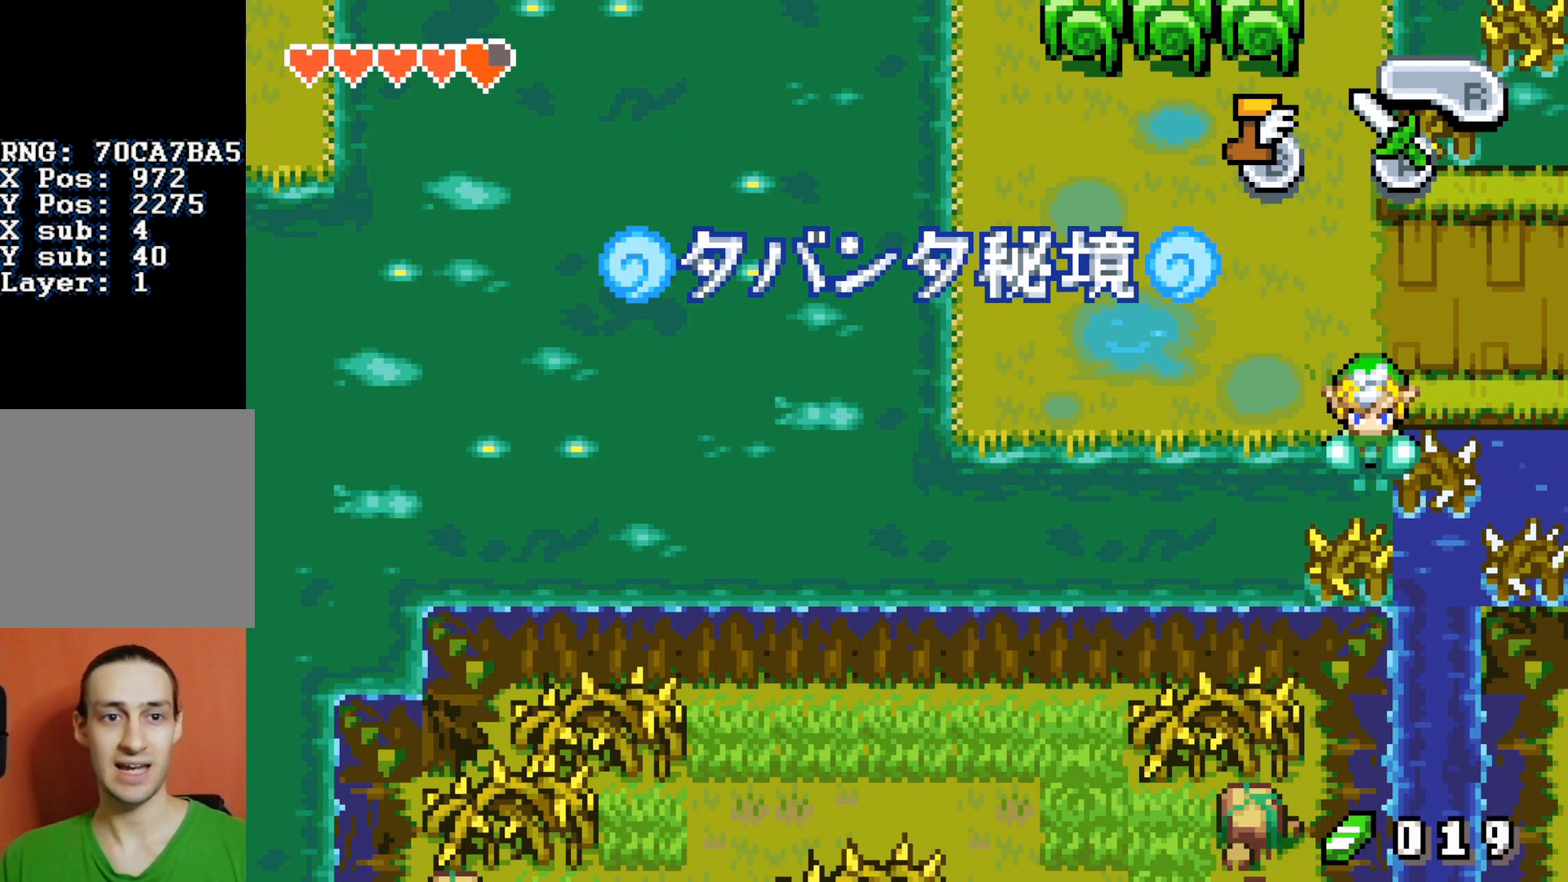
{"buttons": ["DPAD_LEFT"], "events": []}
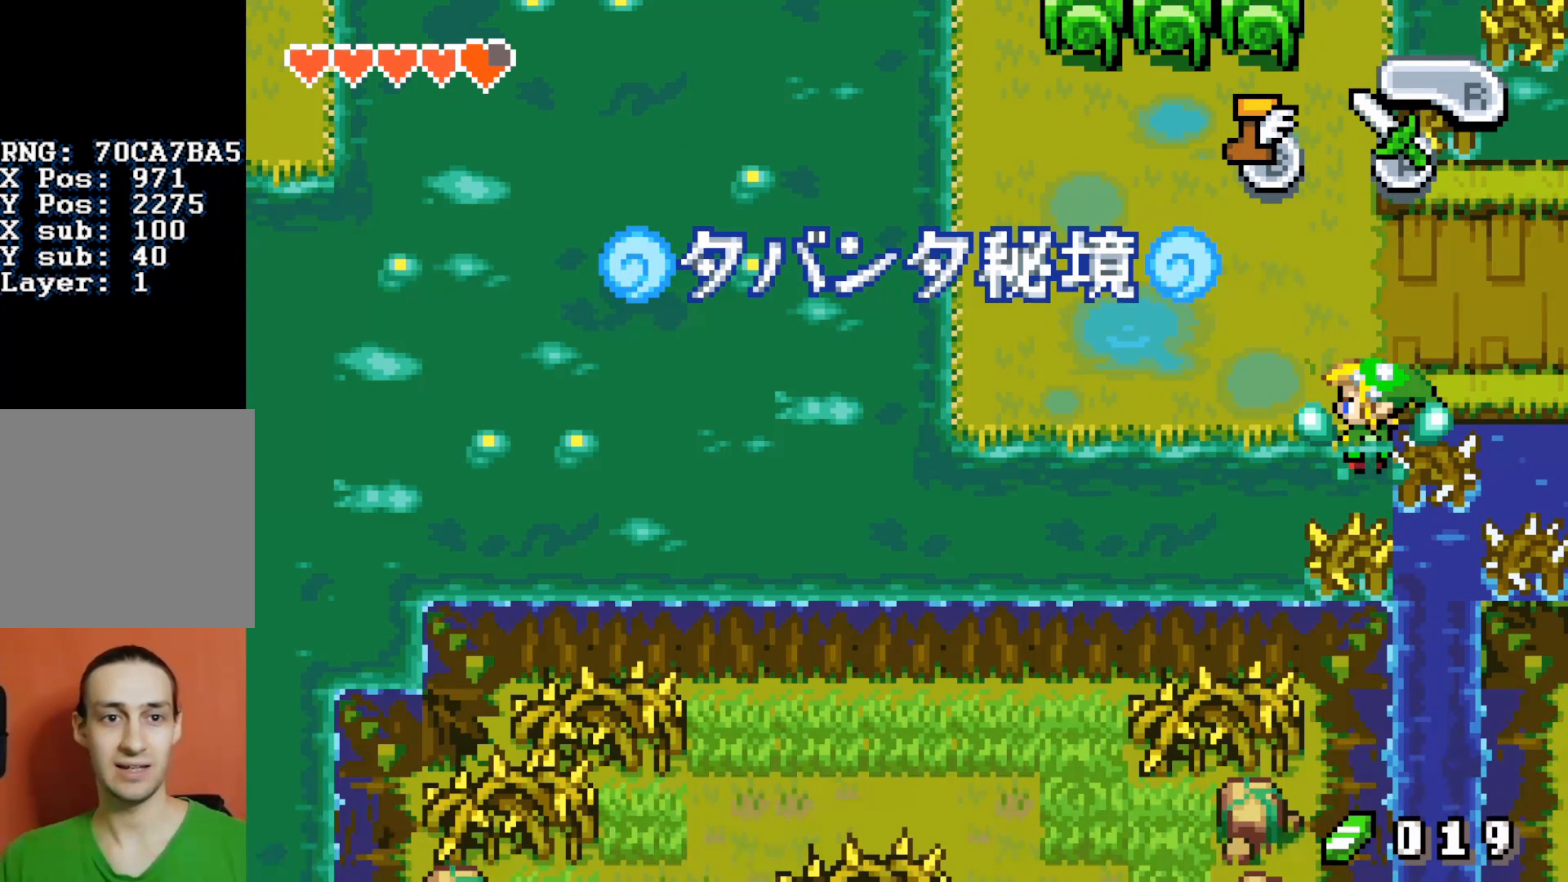
{"buttons": ["DPAD_LEFT"], "events": []}
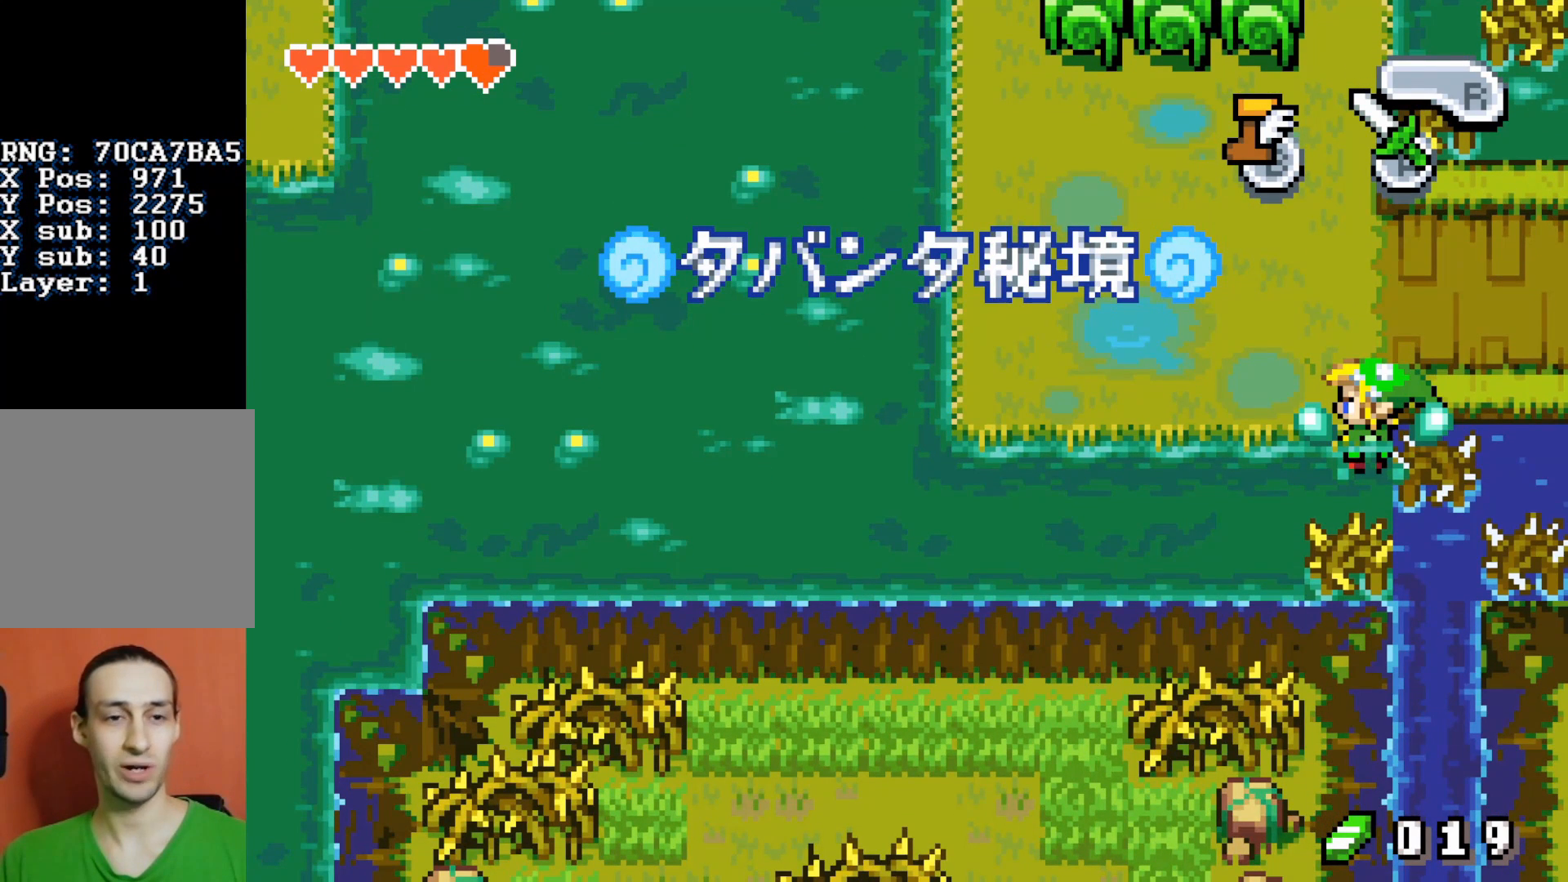
{"buttons": ["DPAD_LEFT"], "events": []}
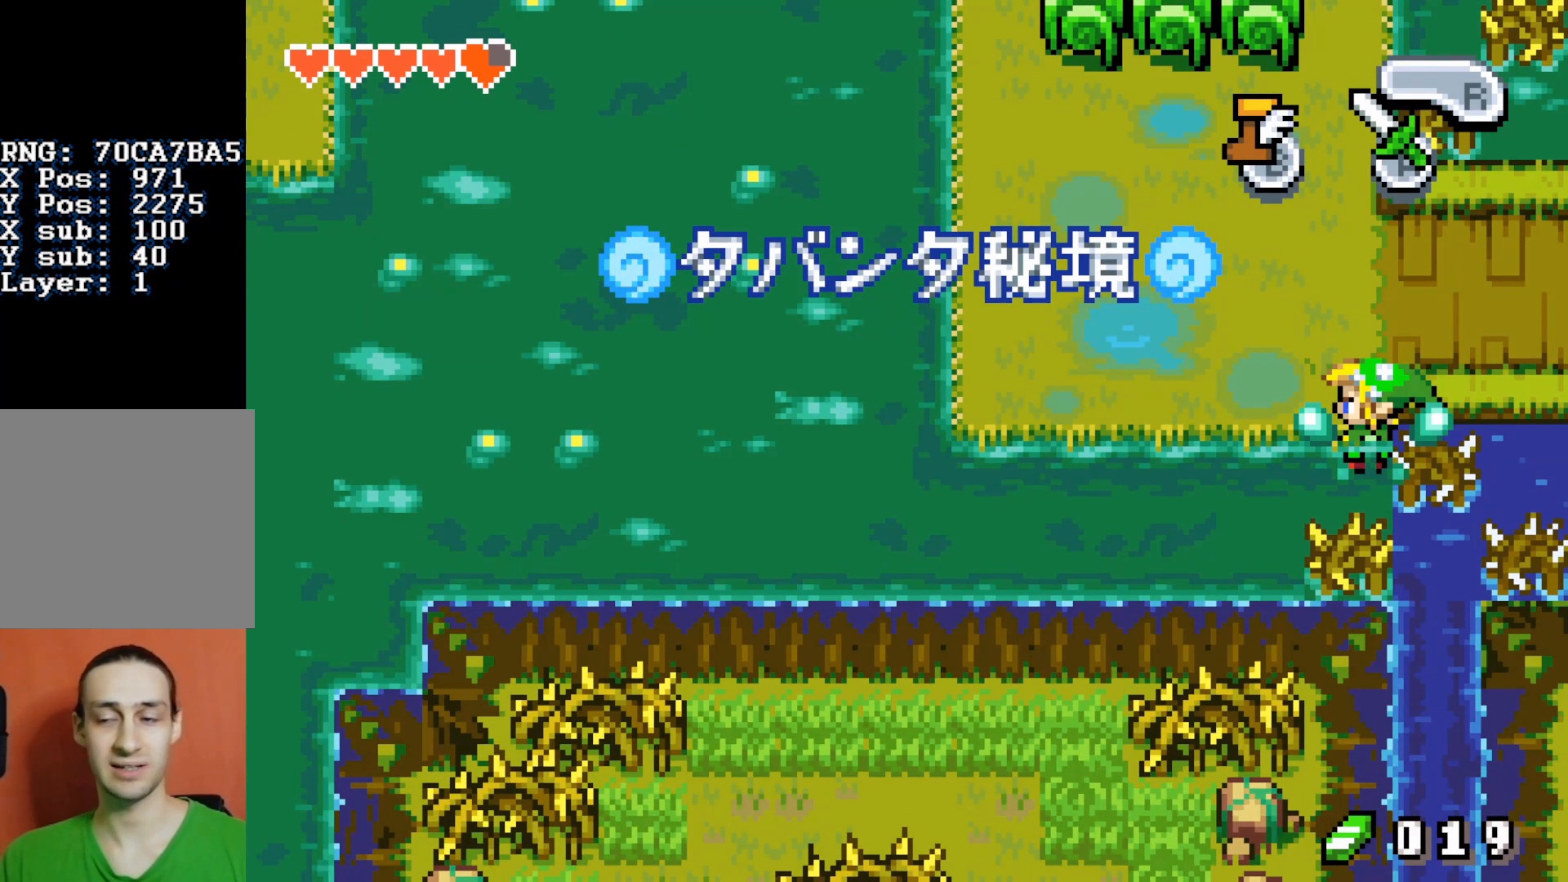
{"buttons": ["DPAD_LEFT"], "events": []}
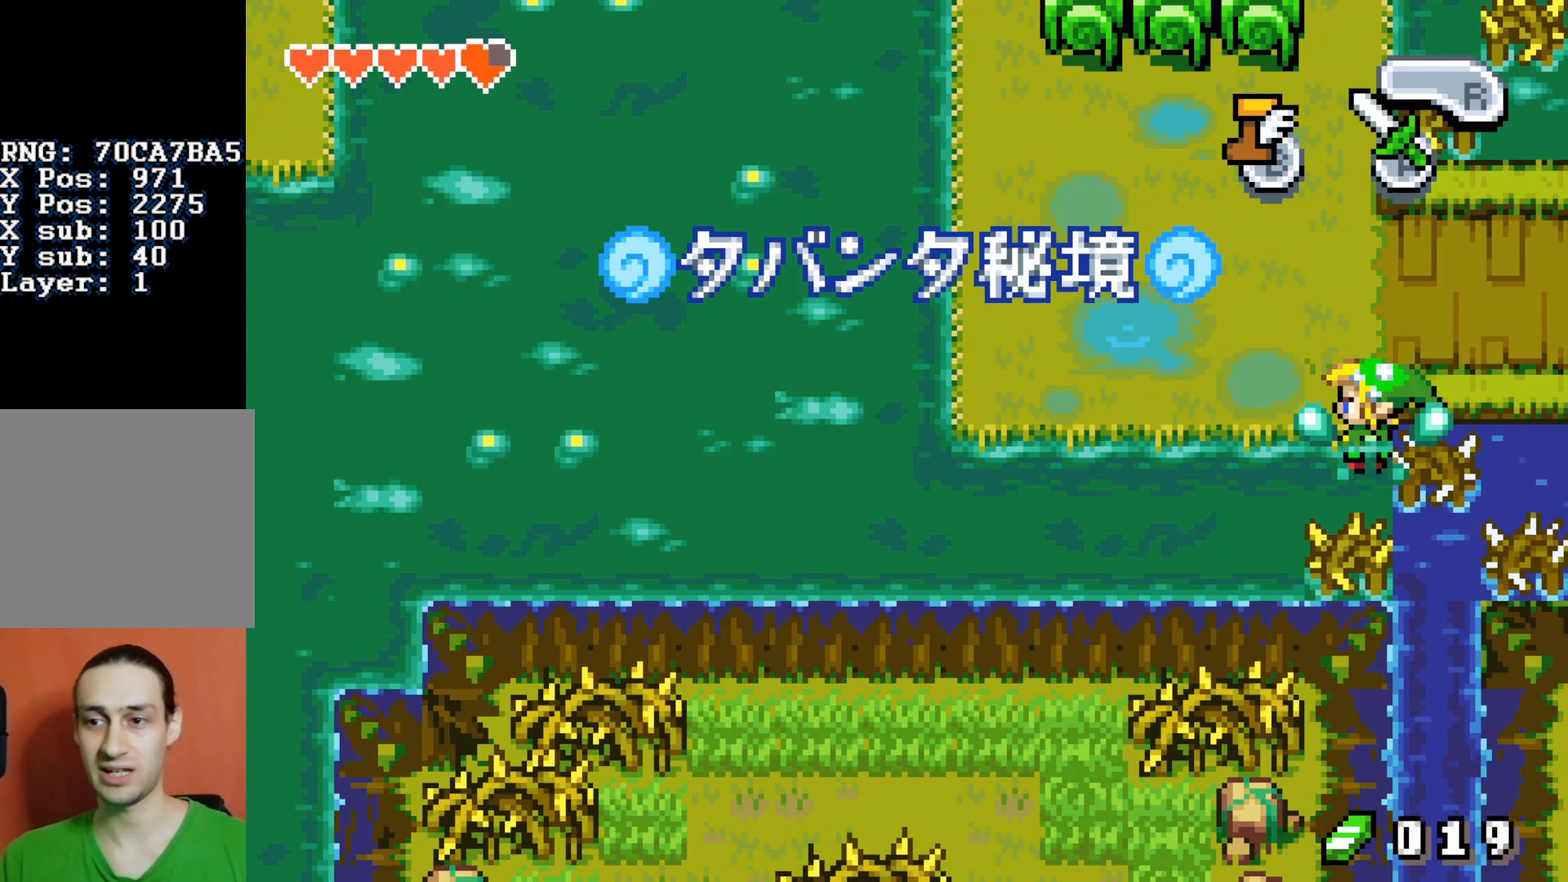
{"buttons": ["DPAD_LEFT"], "events": []}
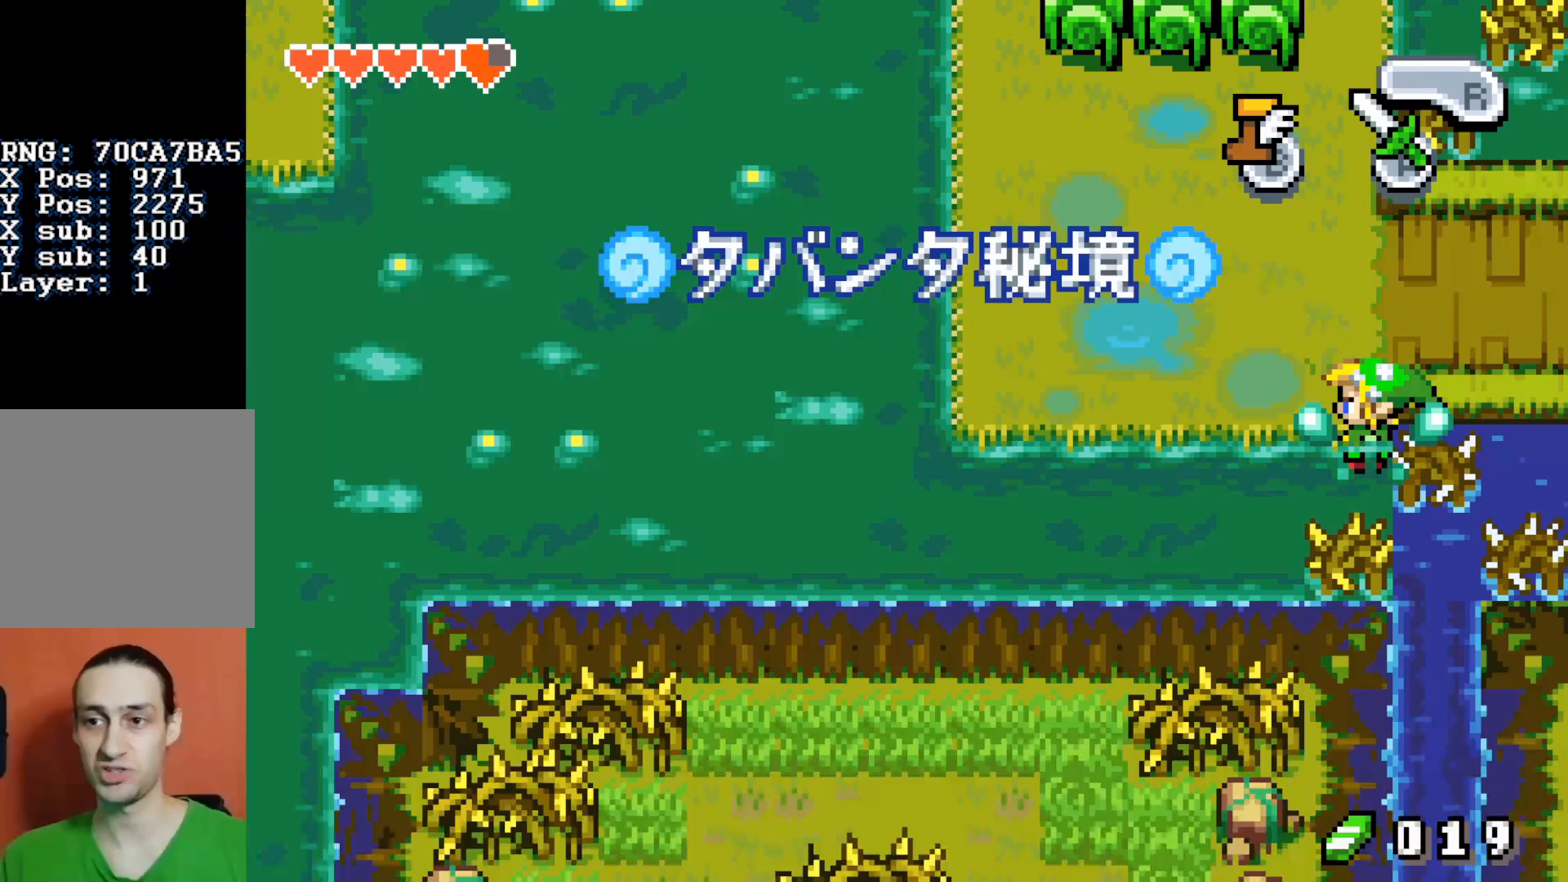
{"buttons": ["DPAD_LEFT"], "events": []}
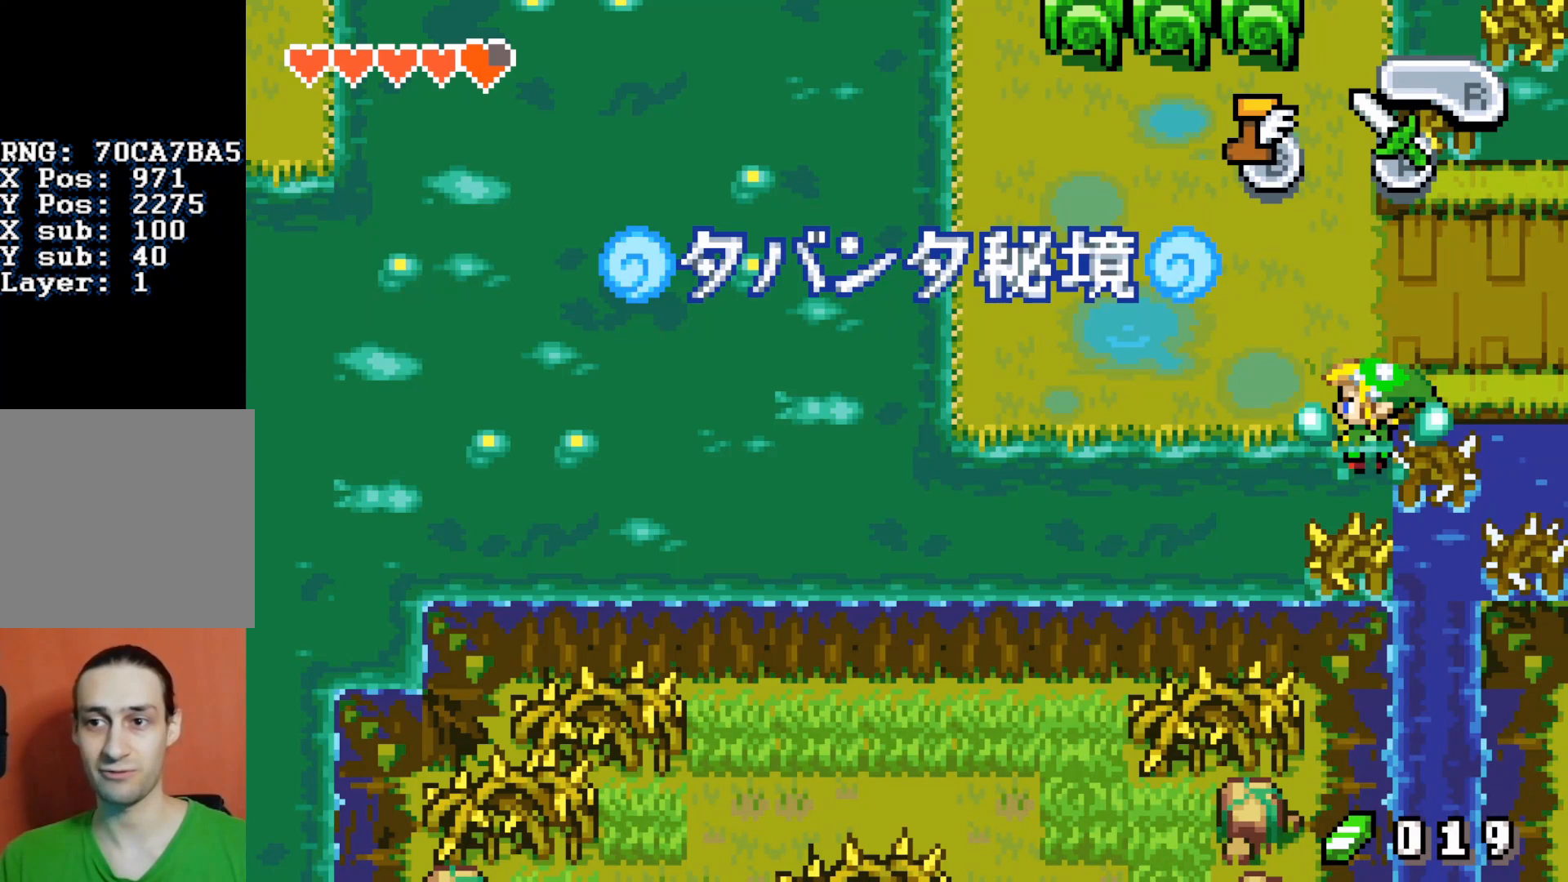
{"buttons": ["DPAD_LEFT"], "events": []}
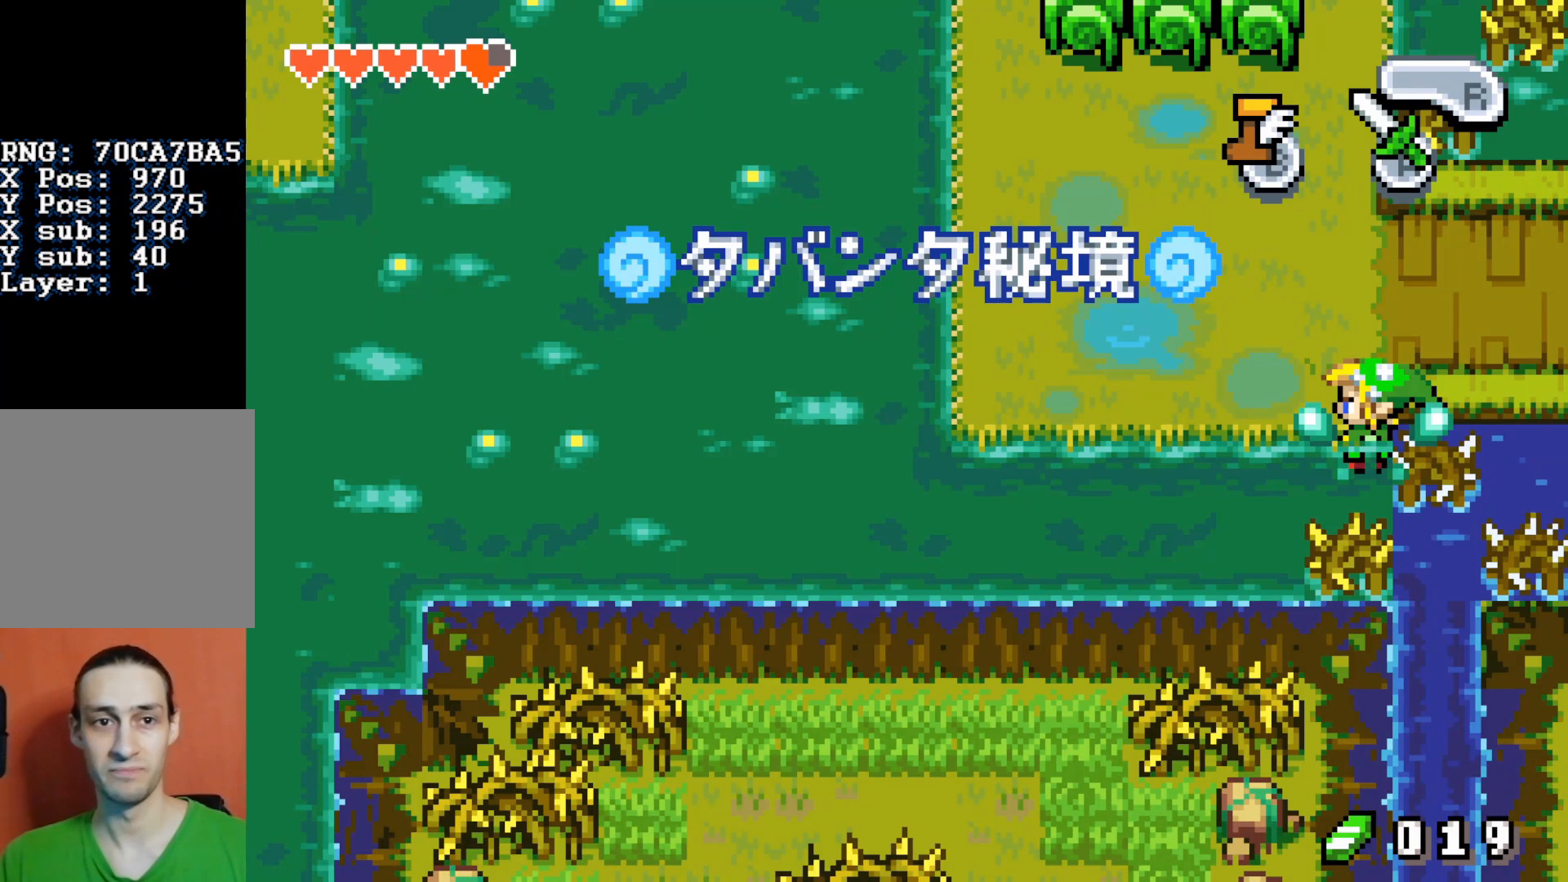
{"buttons": ["DPAD_LEFT"], "events": []}
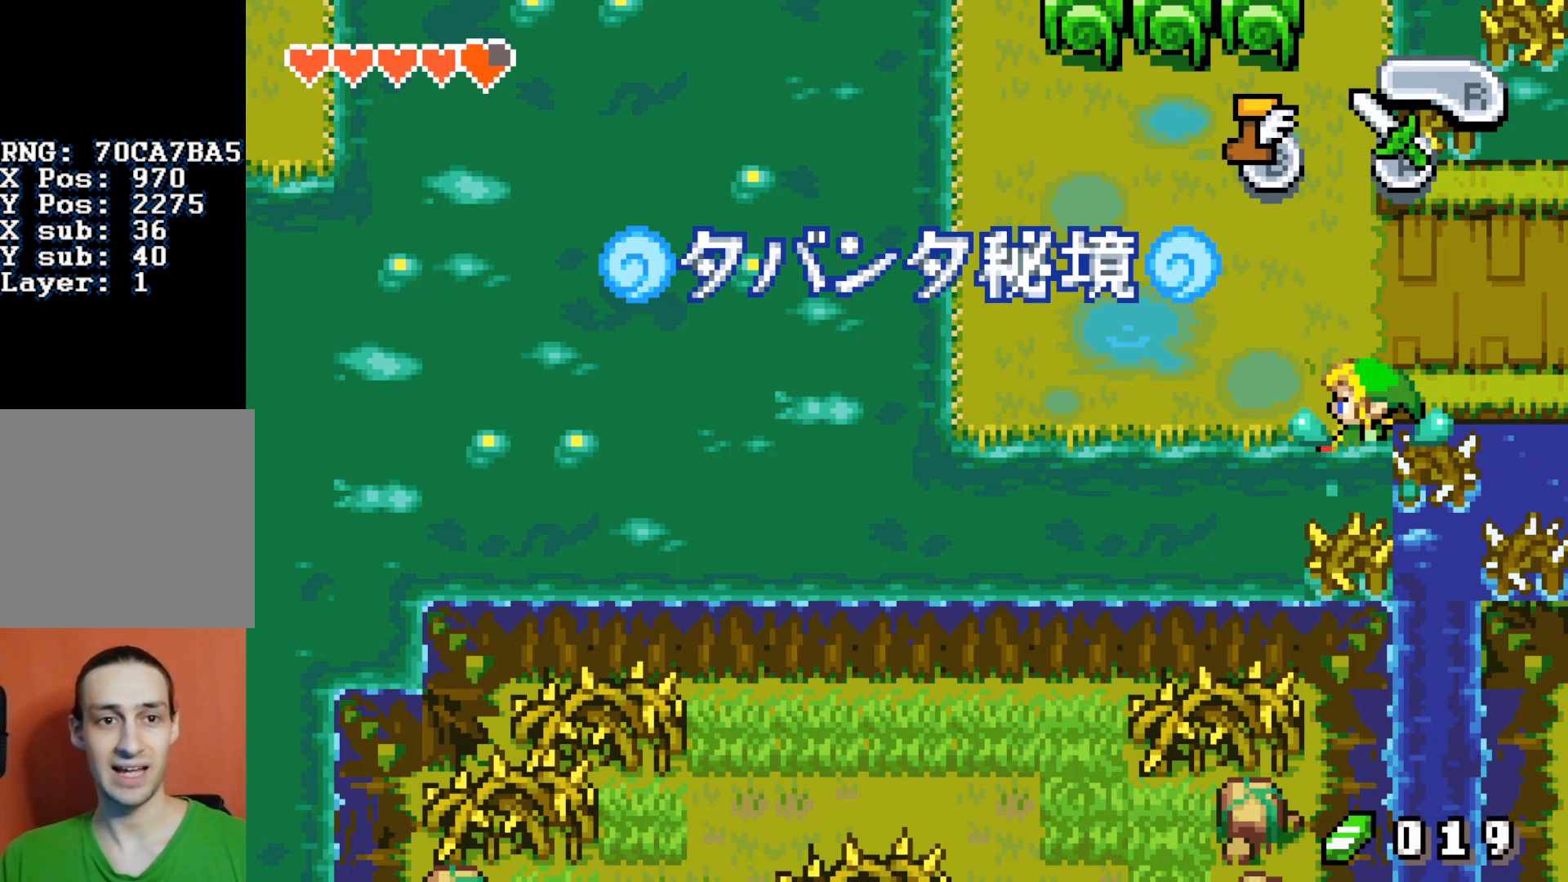
{"buttons": ["B", "DPAD_LEFT"], "events": [[367, "B", "down"]]}
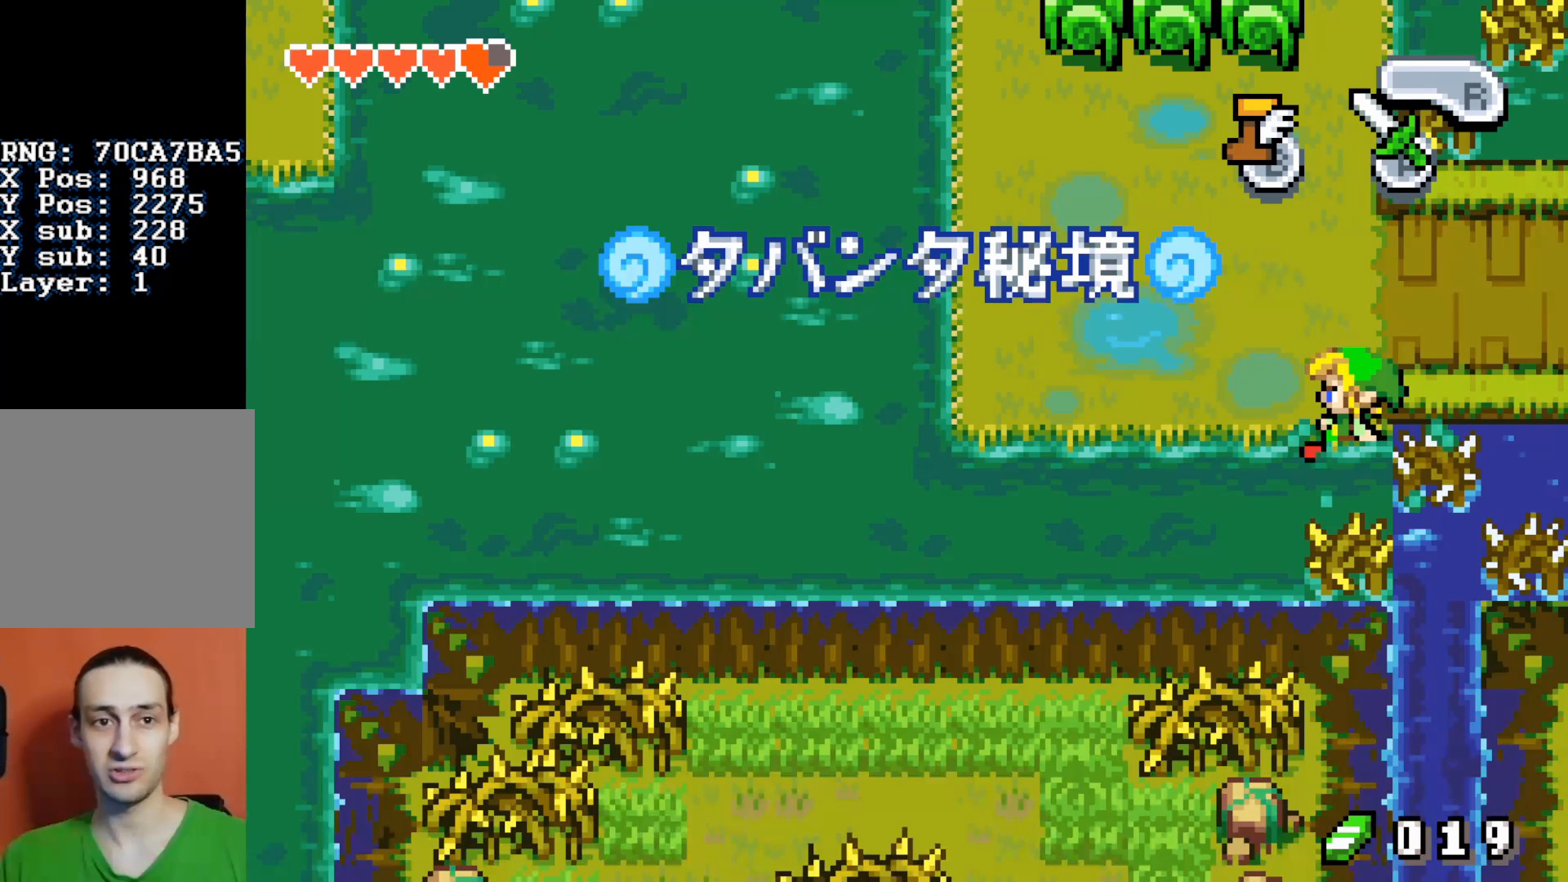
{"buttons": ["B", "DPAD_DOWN"], "events": [[183, "DPAD_LEFT", "up"], [300, "DPAD_DOWN", "down"]]}
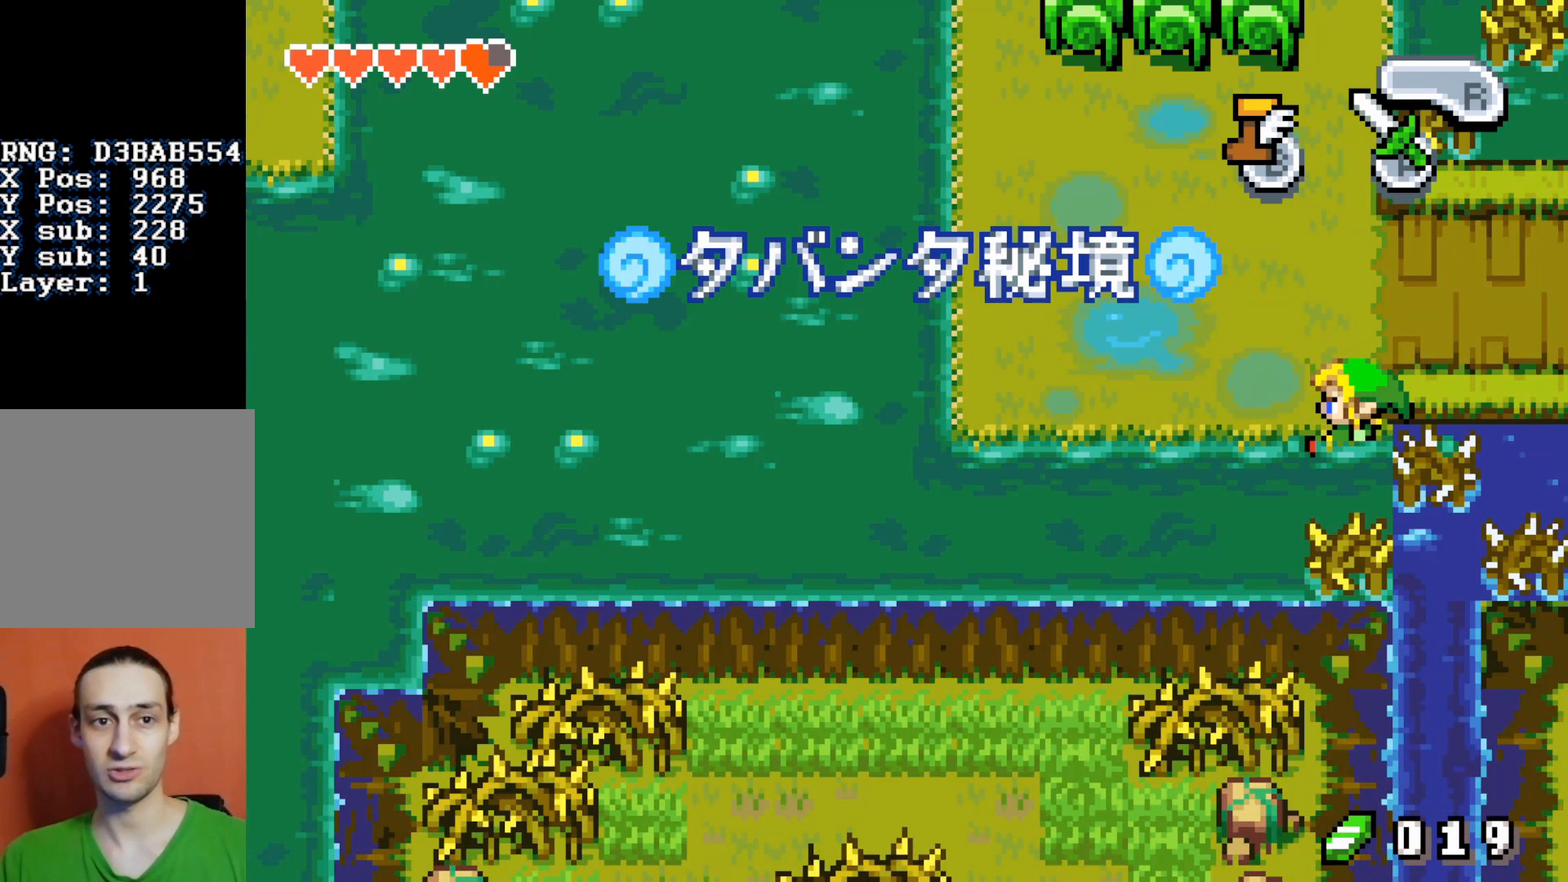
{"buttons": ["B", "DPAD_DOWN"], "events": []}
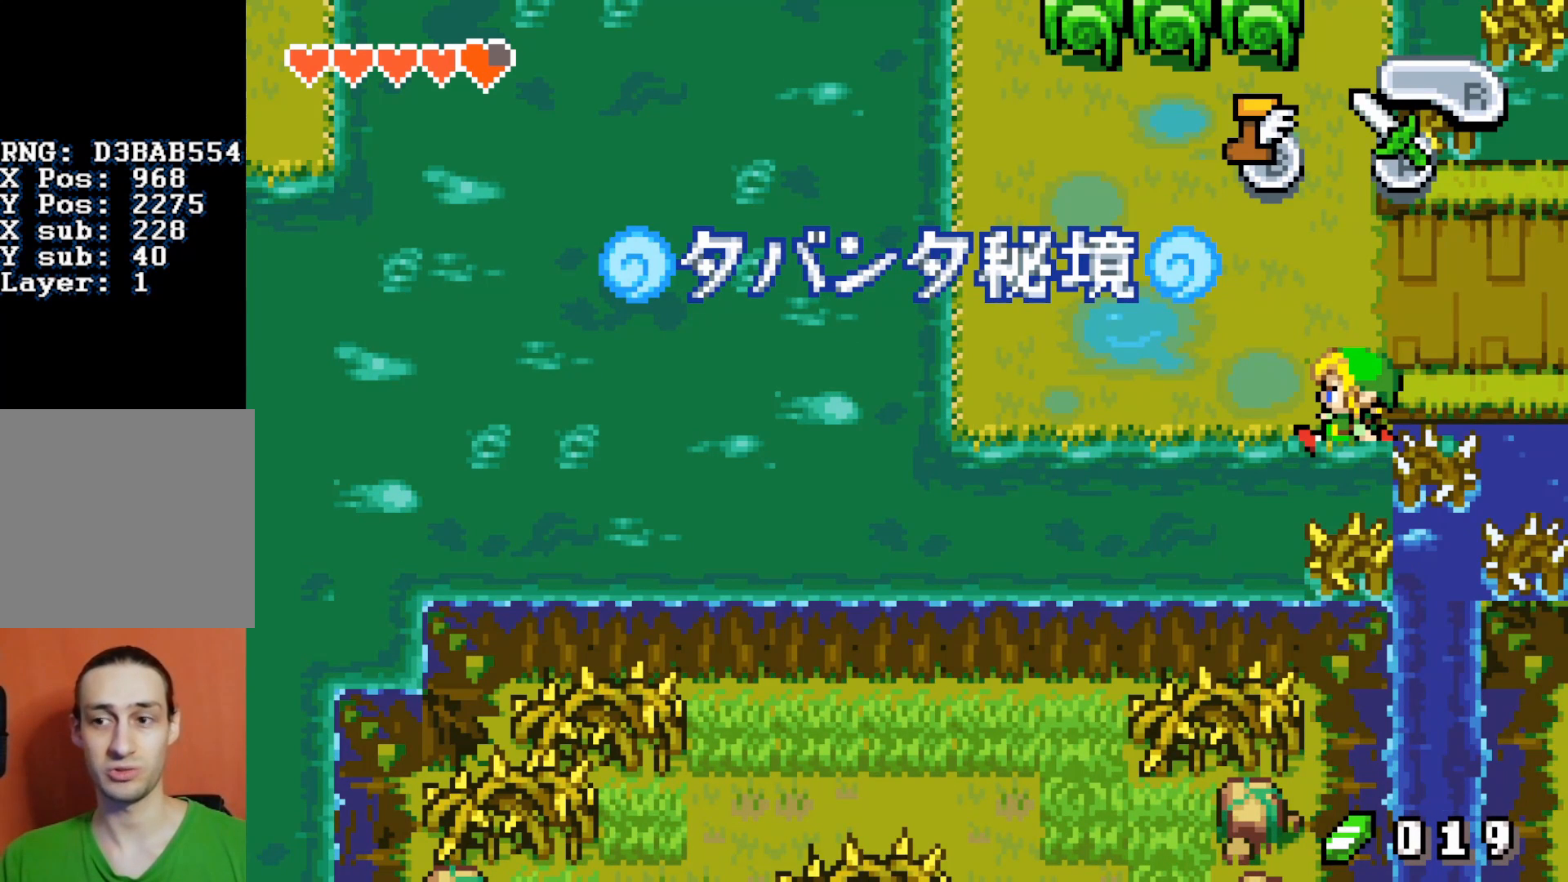
{"buttons": ["B", "DPAD_DOWN"], "events": []}
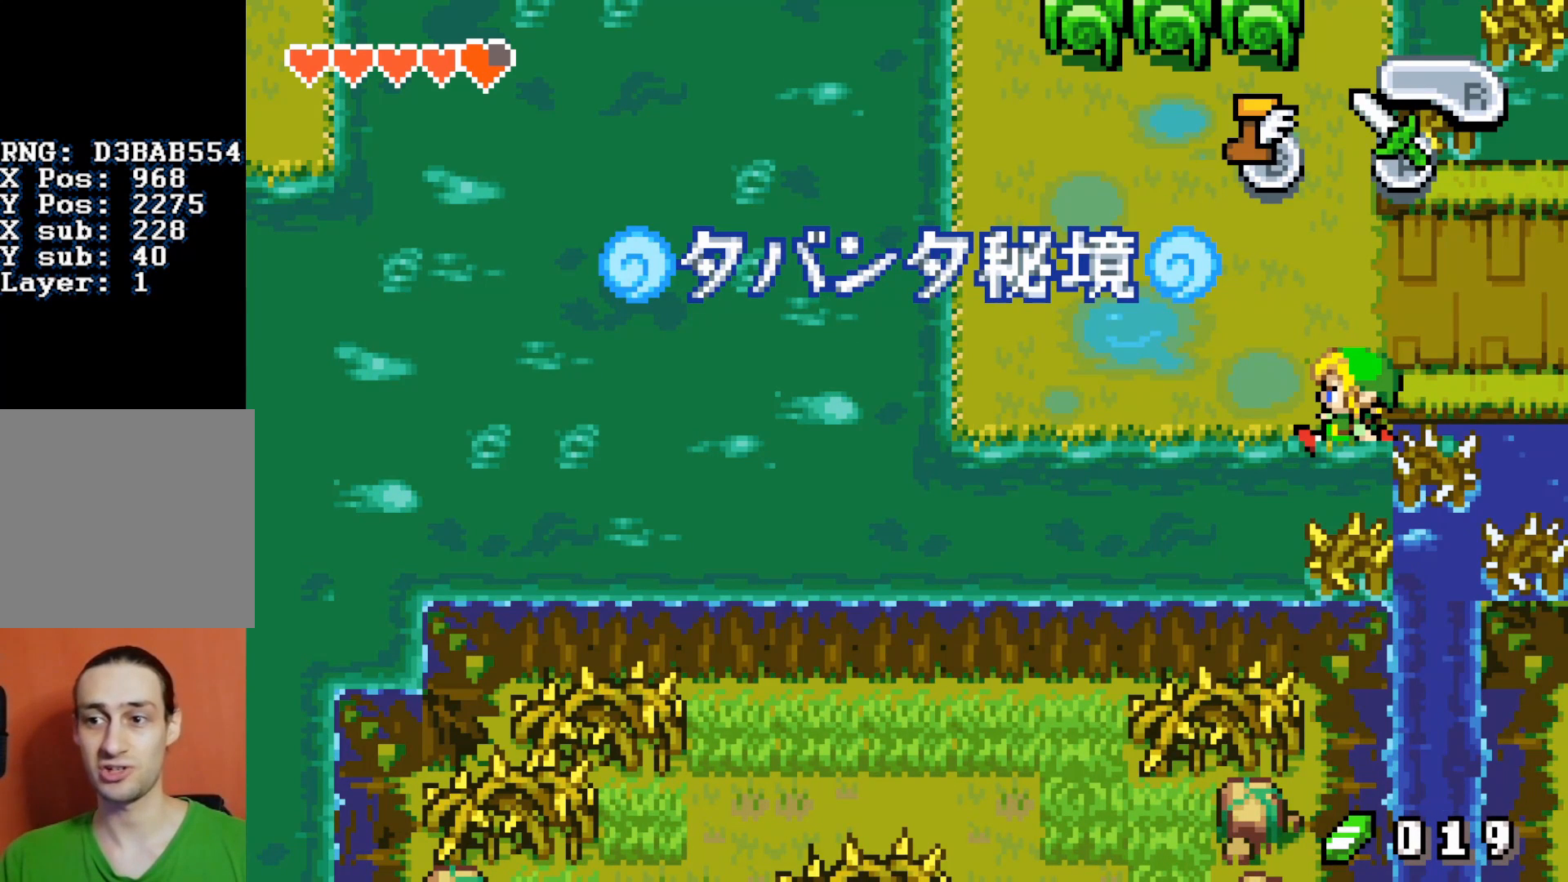
{"buttons": ["B", "DPAD_DOWN"], "events": []}
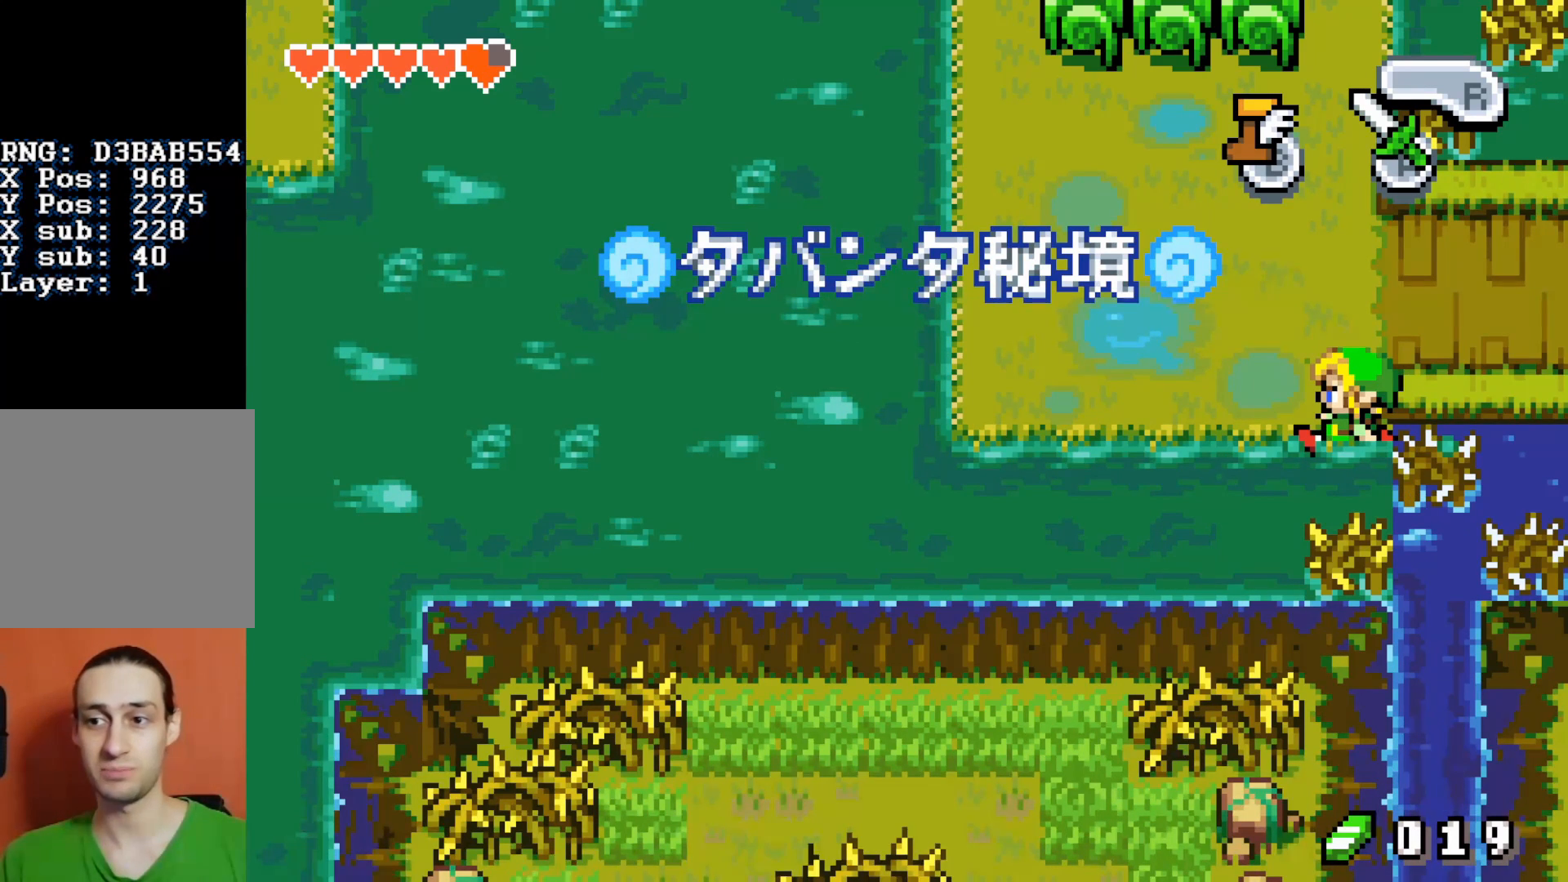
{"buttons": ["B", "DPAD_DOWN"], "events": []}
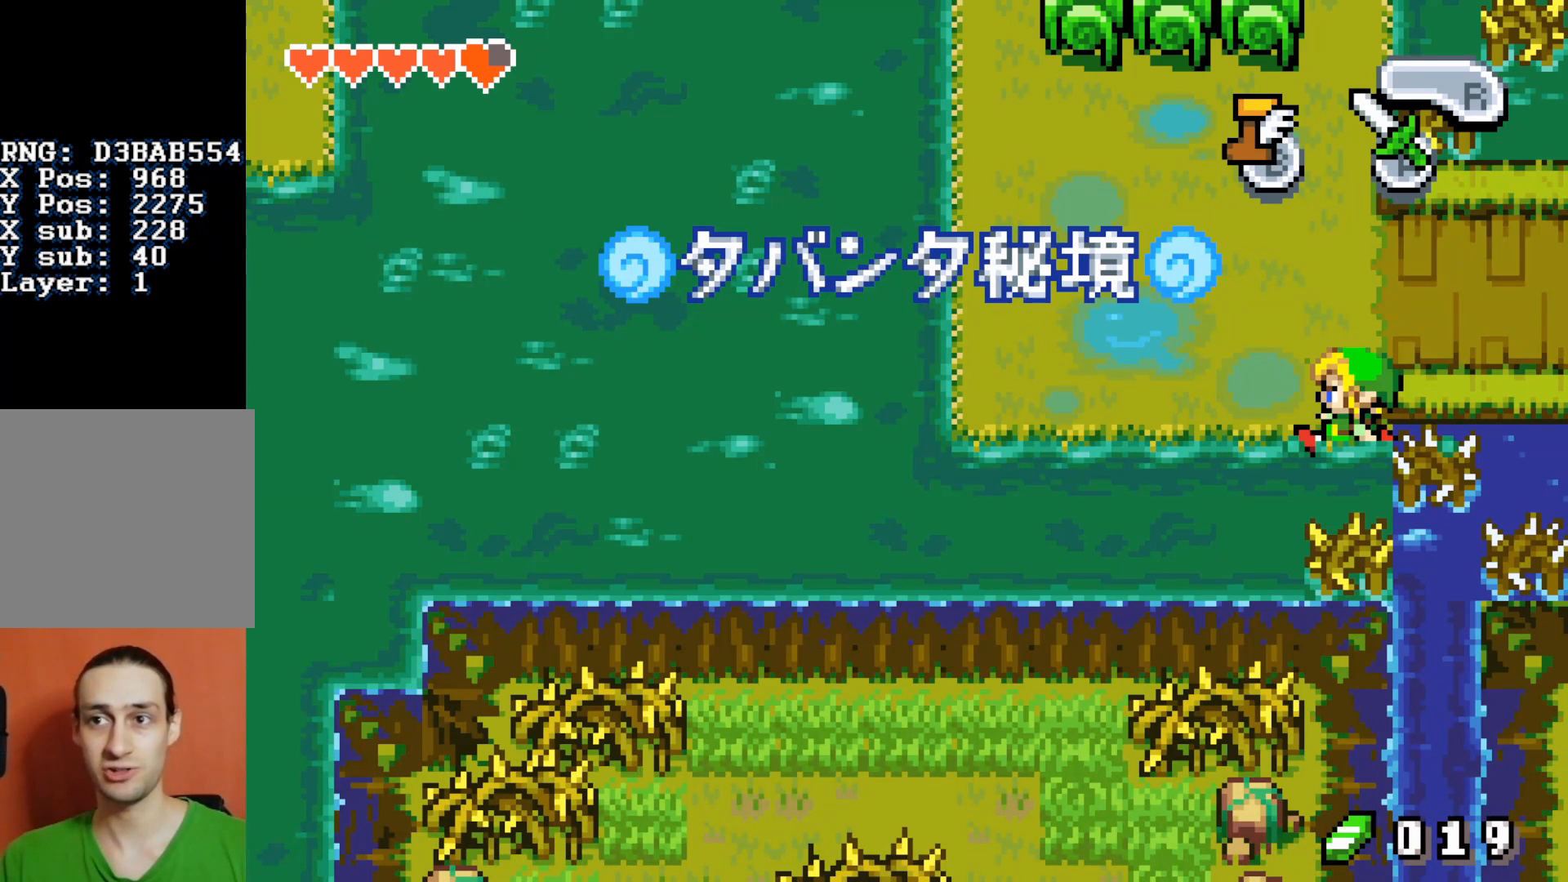
{"buttons": ["B", "DPAD_DOWN"], "events": []}
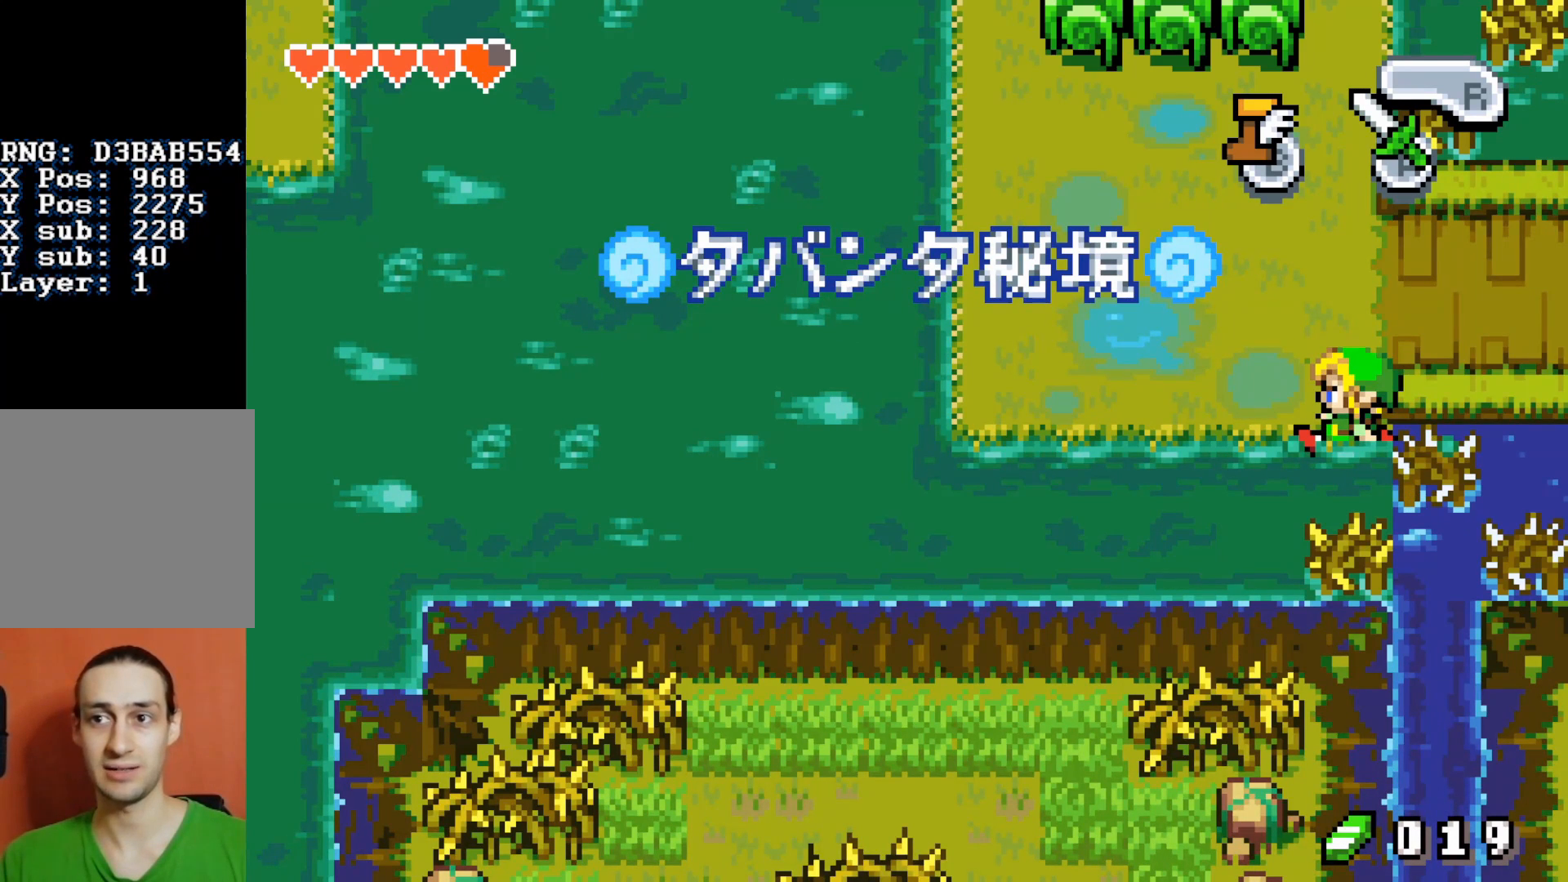
{"buttons": ["B", "DPAD_DOWN"], "events": []}
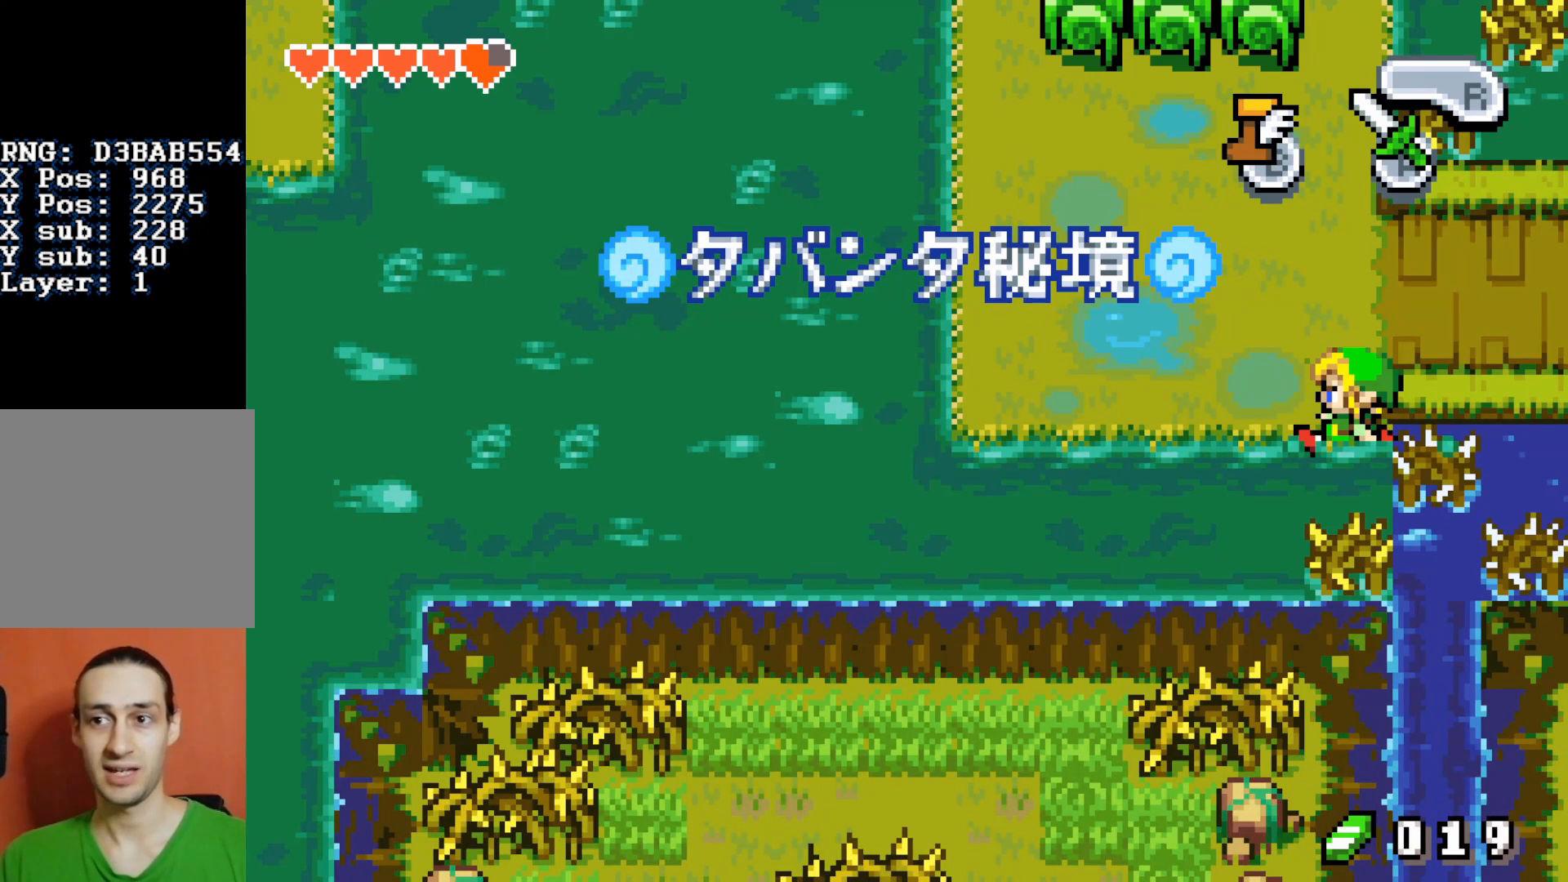
{"buttons": ["B", "DPAD_DOWN"], "events": []}
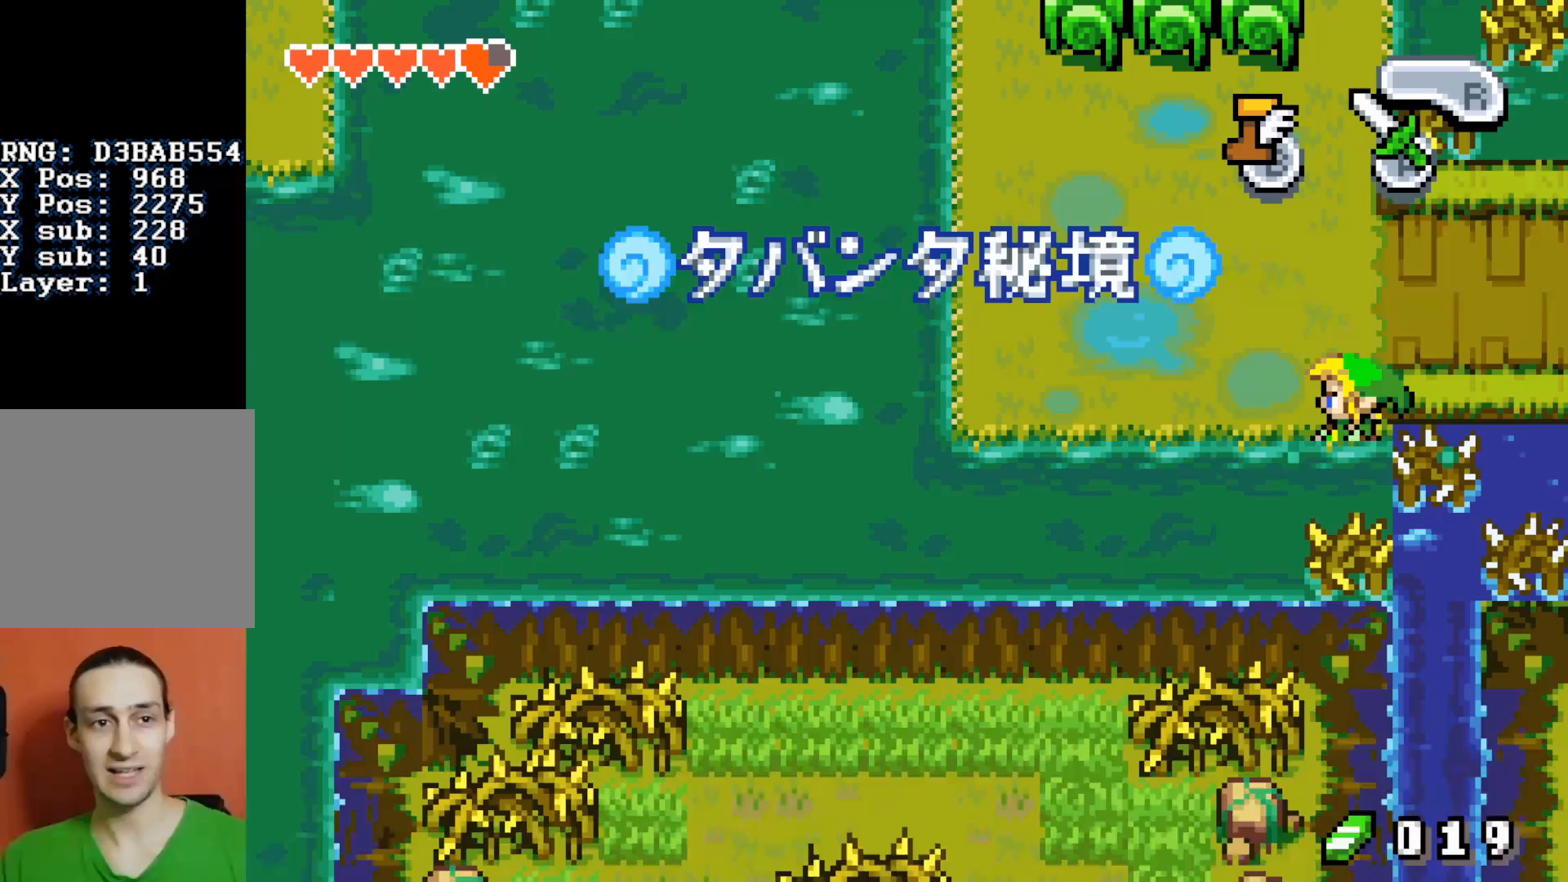
{"buttons": ["B", "DPAD_DOWN"], "events": []}
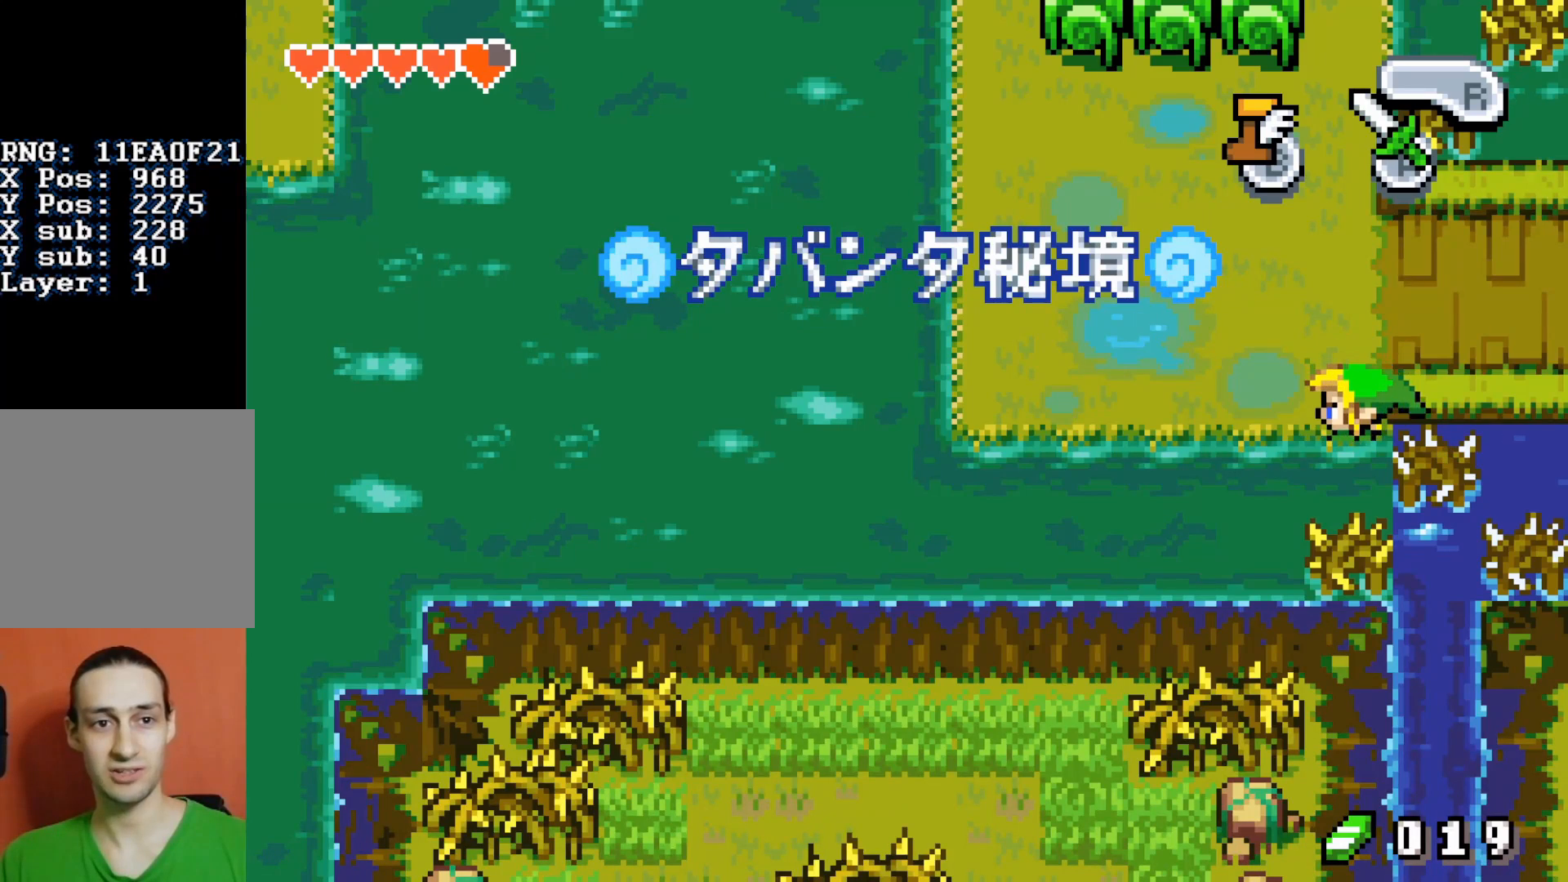
{"buttons": ["B", "DPAD_DOWN"], "events": []}
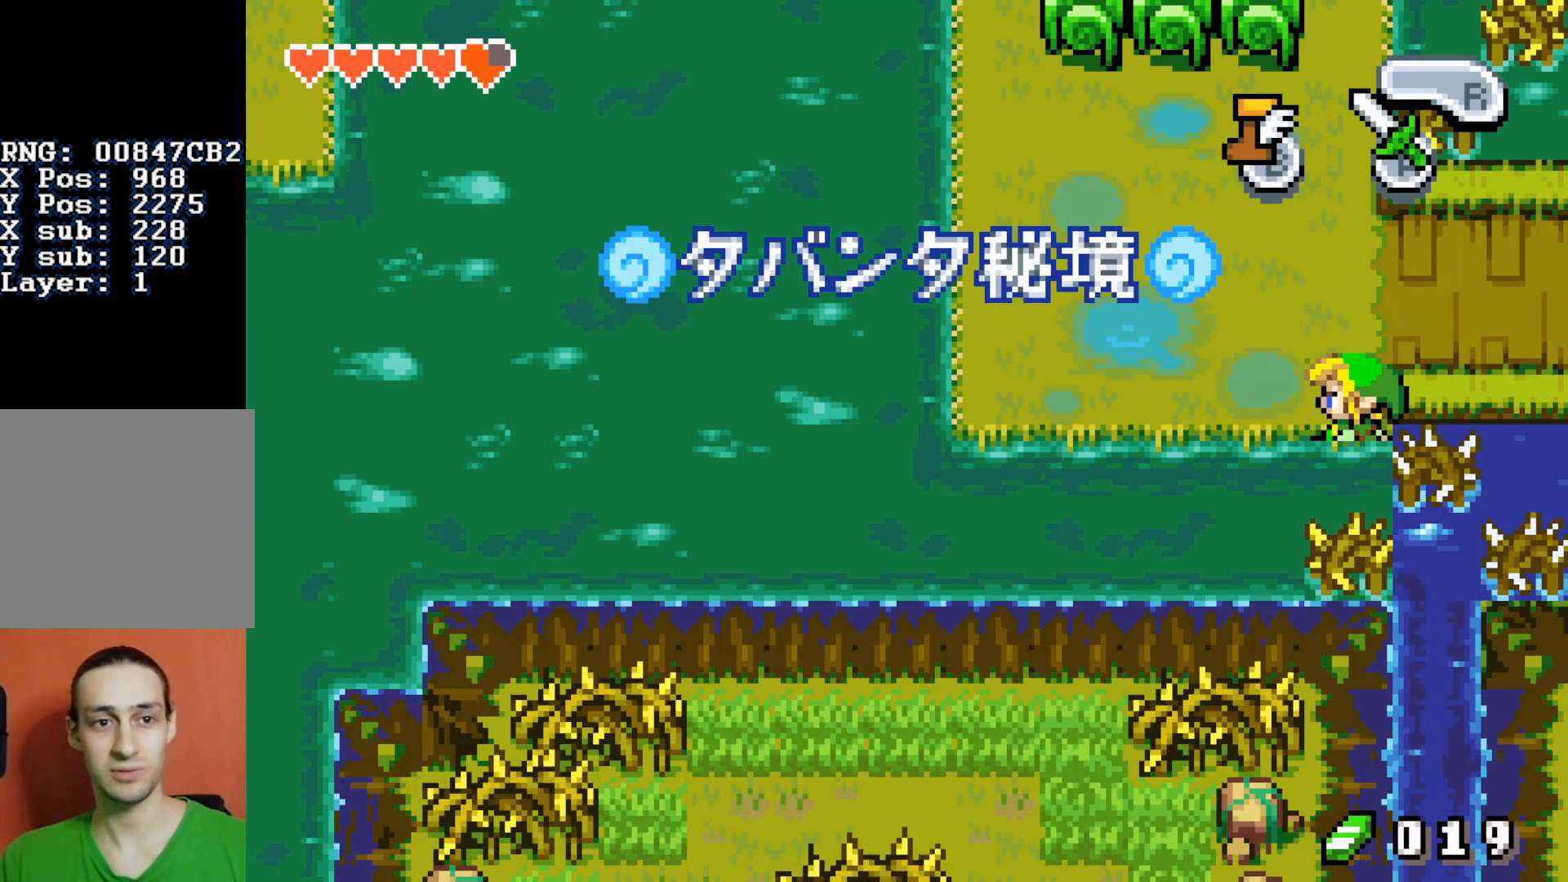
{"buttons": ["B", "DPAD_DOWN"], "events": []}
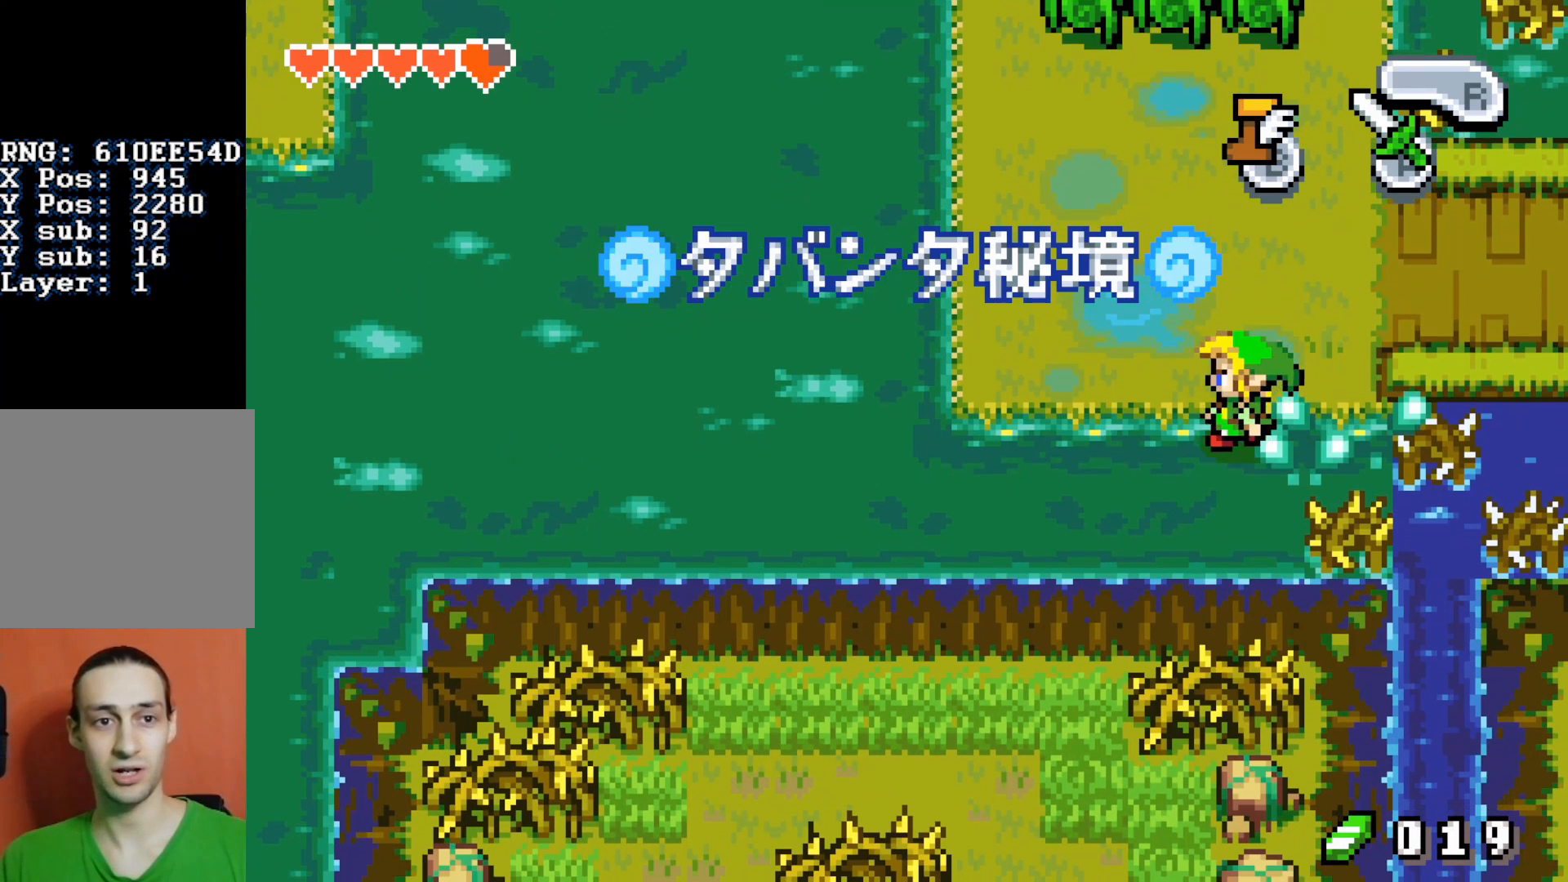
{"buttons": ["B", "DPAD_DOWN"], "events": []}